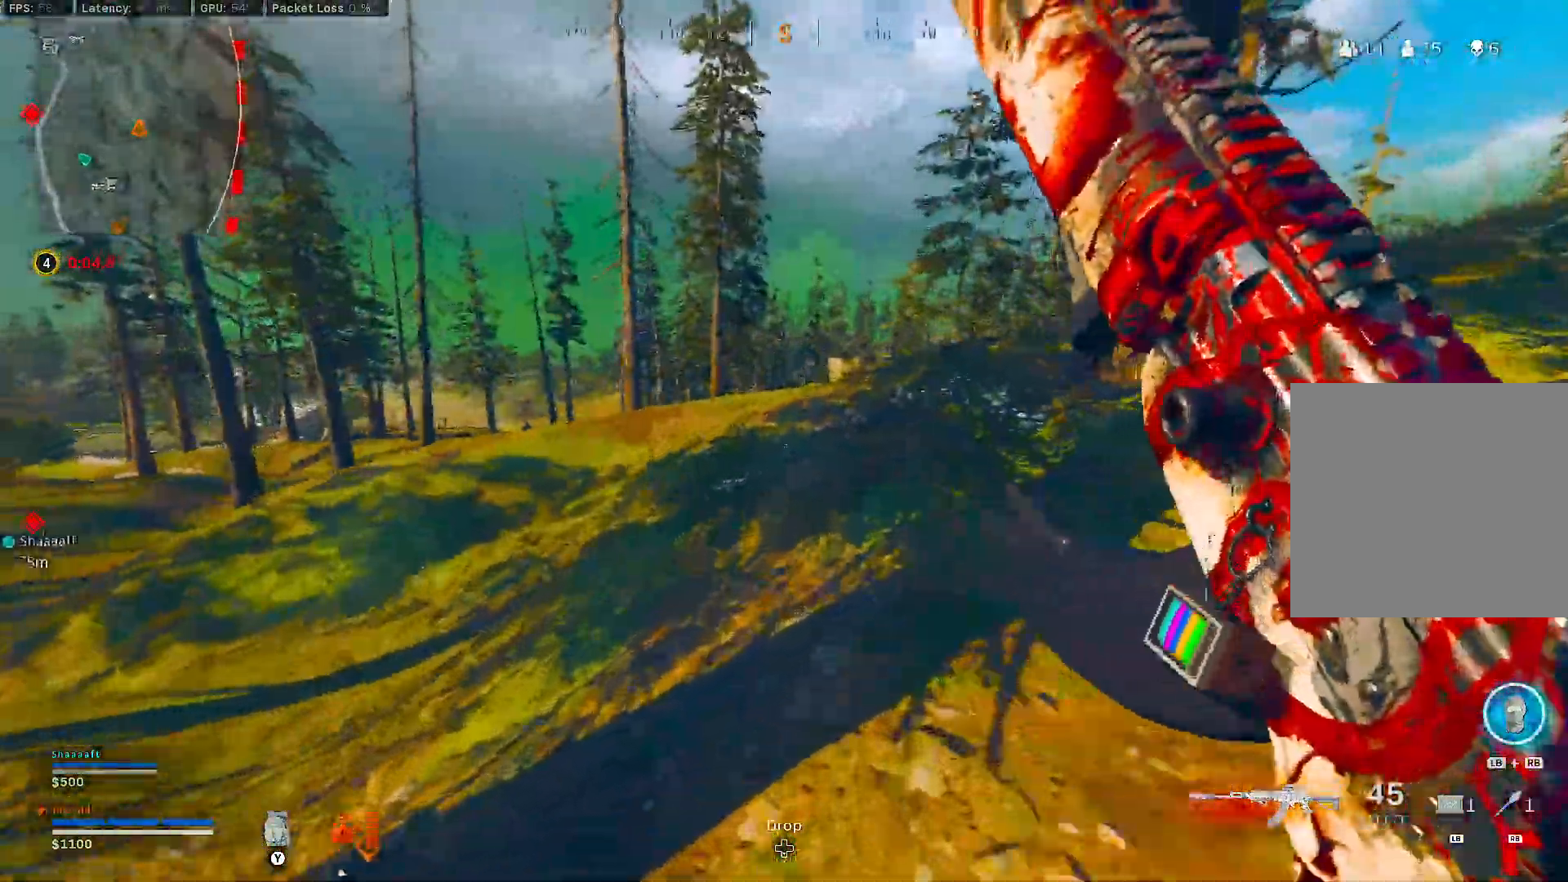
Gameplay with a controller (Xbox layout); each line is a JSON object with the inputs held at the frame after it. "events" lists button and stick changes between this image and that frame as [ms after this image, input, new state], when the widget could be followed in between. Not read: A SHARE.
{"buttons": [], "left_stick": "up", "right_stick": "center", "events": [[133, "right_stick", "left"], [183, "L3", "up"], [283, "right_stick", "center"]]}
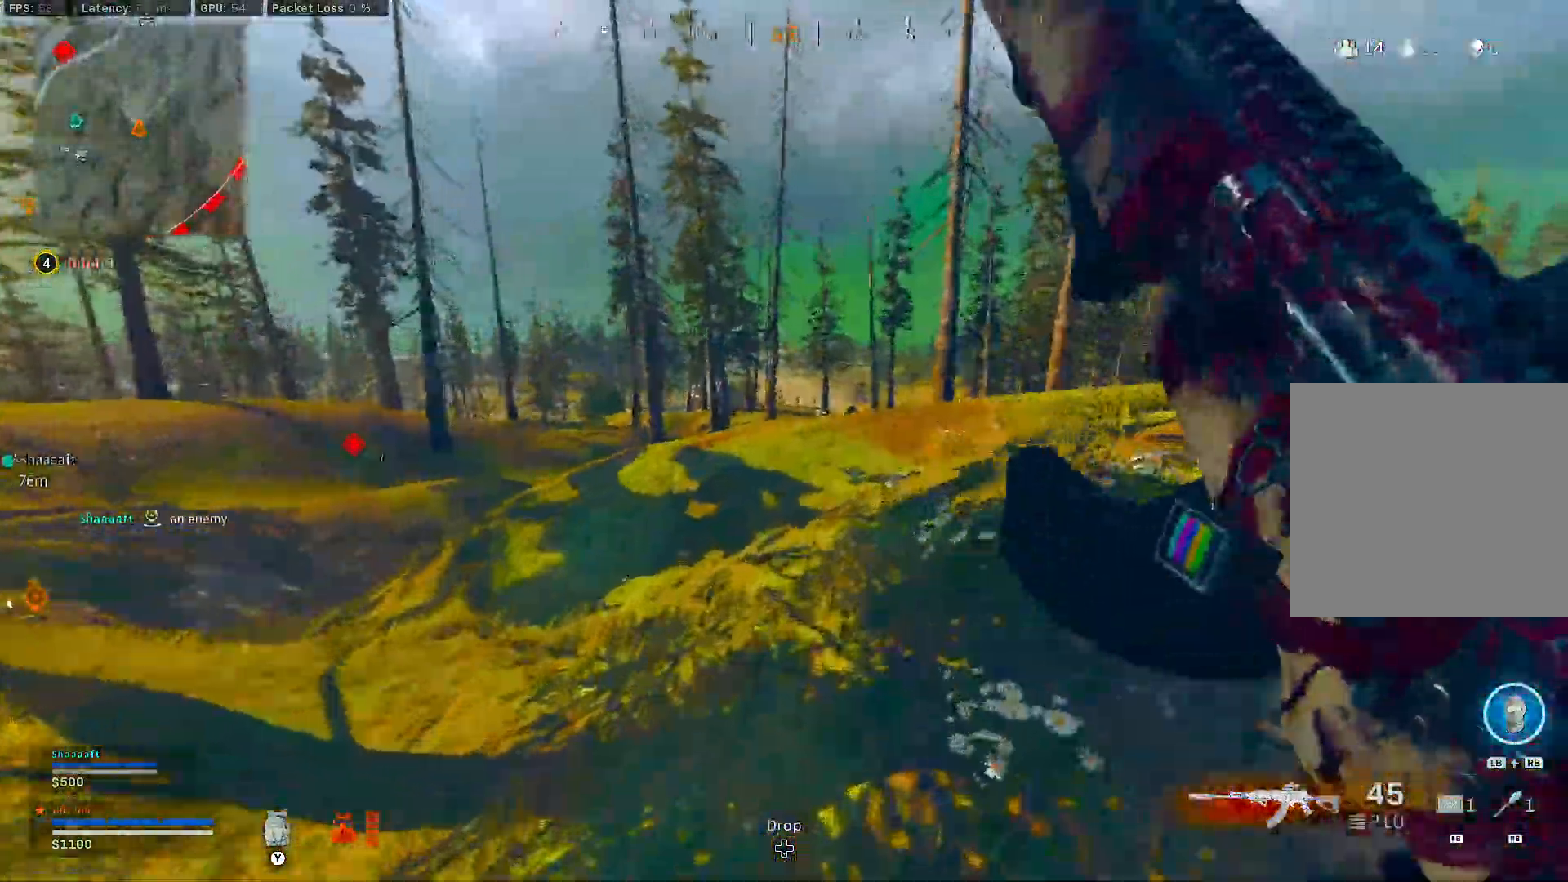
{"buttons": [], "left_stick": "up", "right_stick": "center", "events": []}
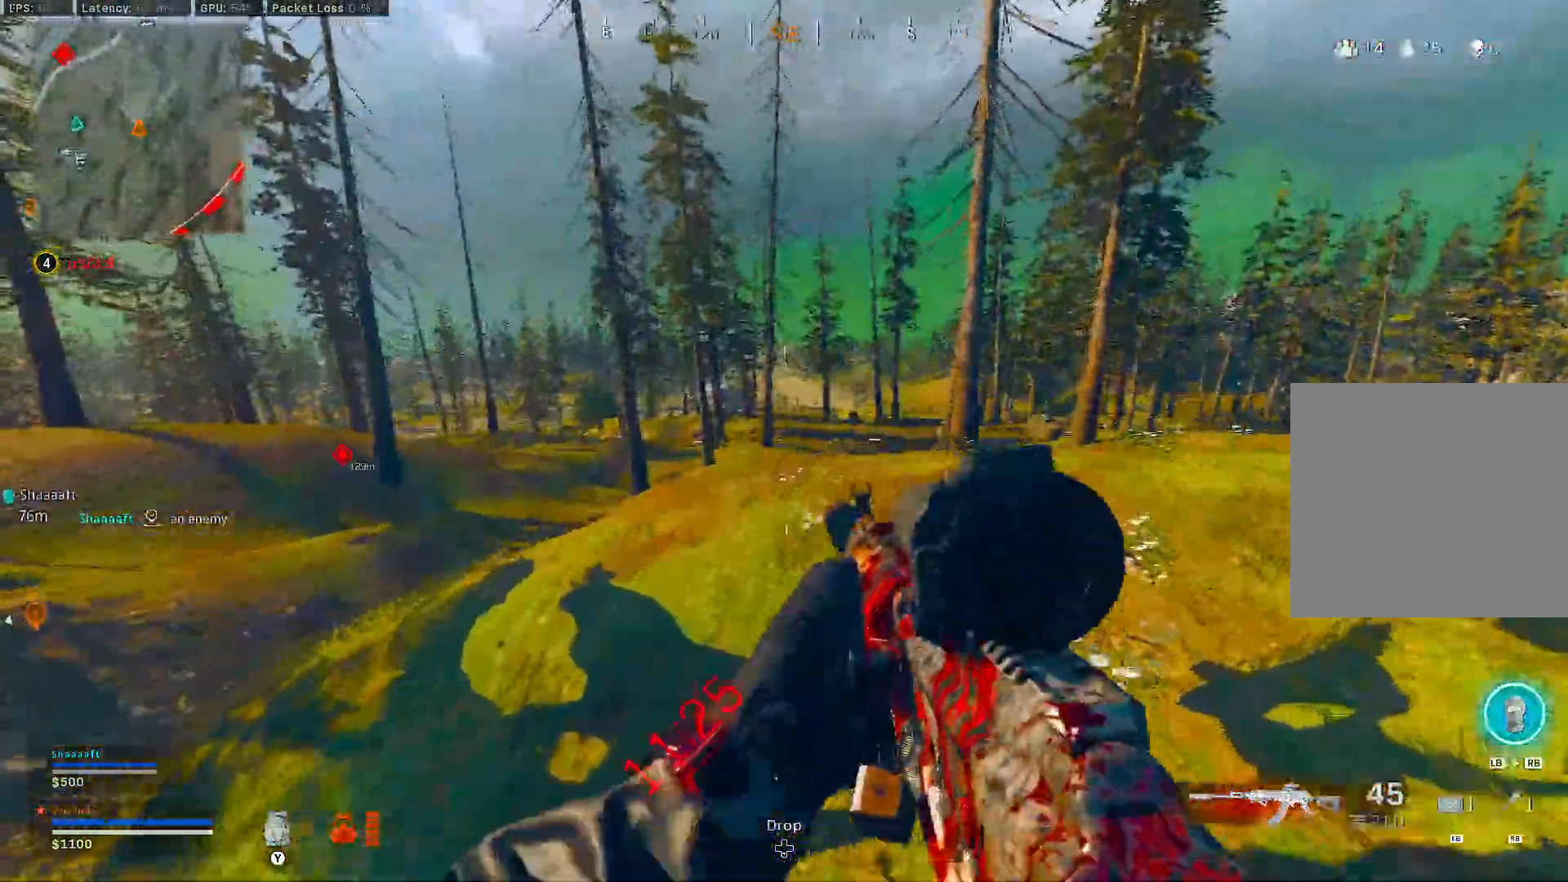
{"buttons": ["L3"], "left_stick": "up", "right_stick": "center", "events": [[17, "right_stick", "left"], [83, "right_stick", "center"], [367, "L3", "down"]]}
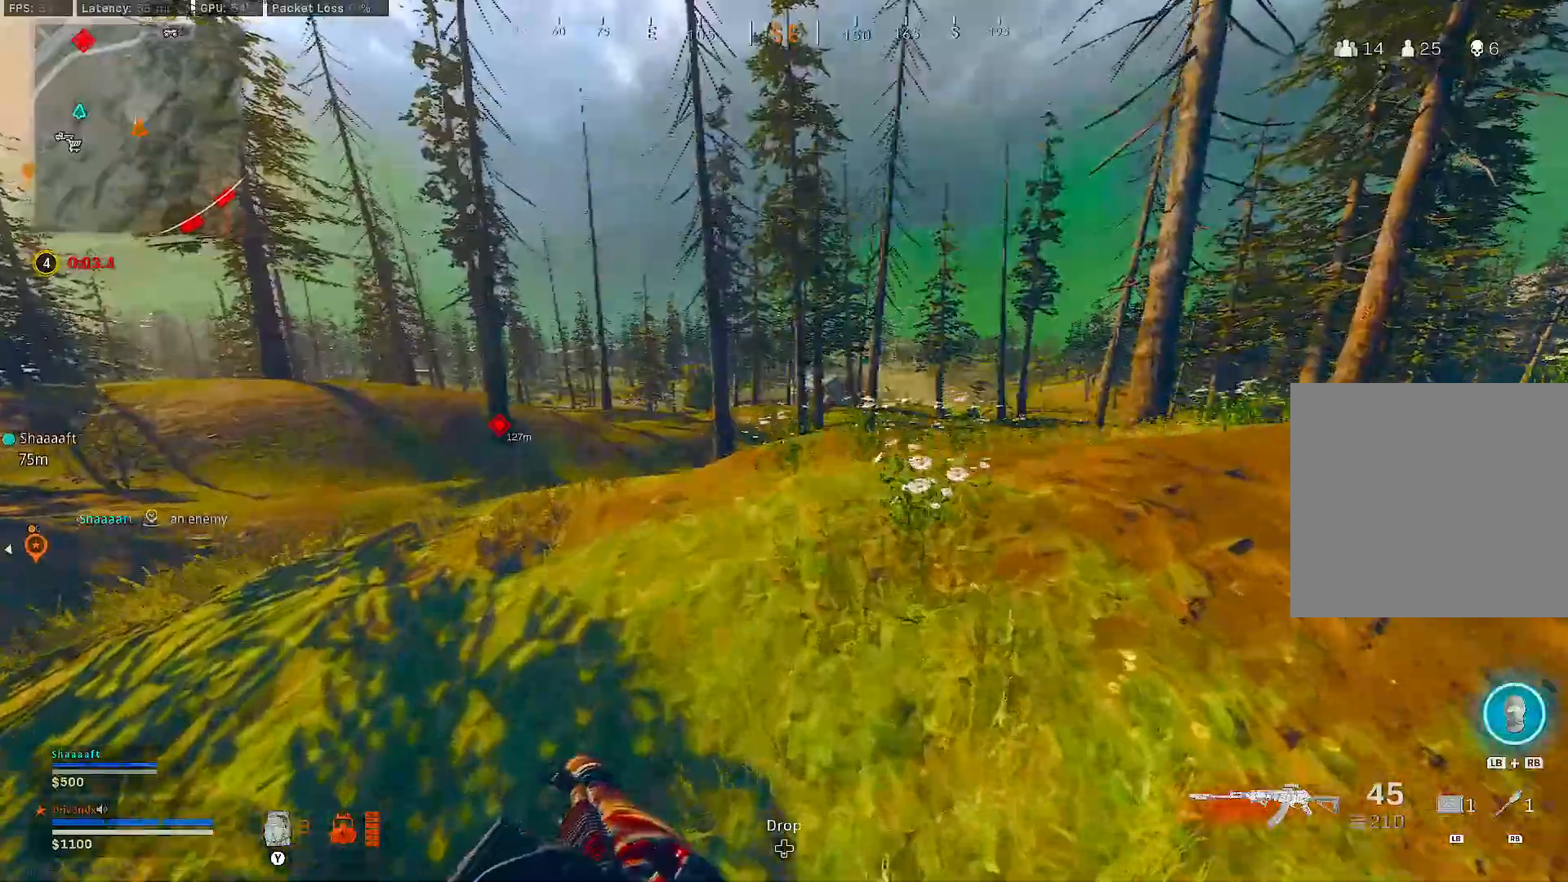
{"buttons": [], "left_stick": "up", "right_stick": "center", "events": [[233, "L3", "up"], [233, "right_stick", "right"], [400, "right_stick", "center"]]}
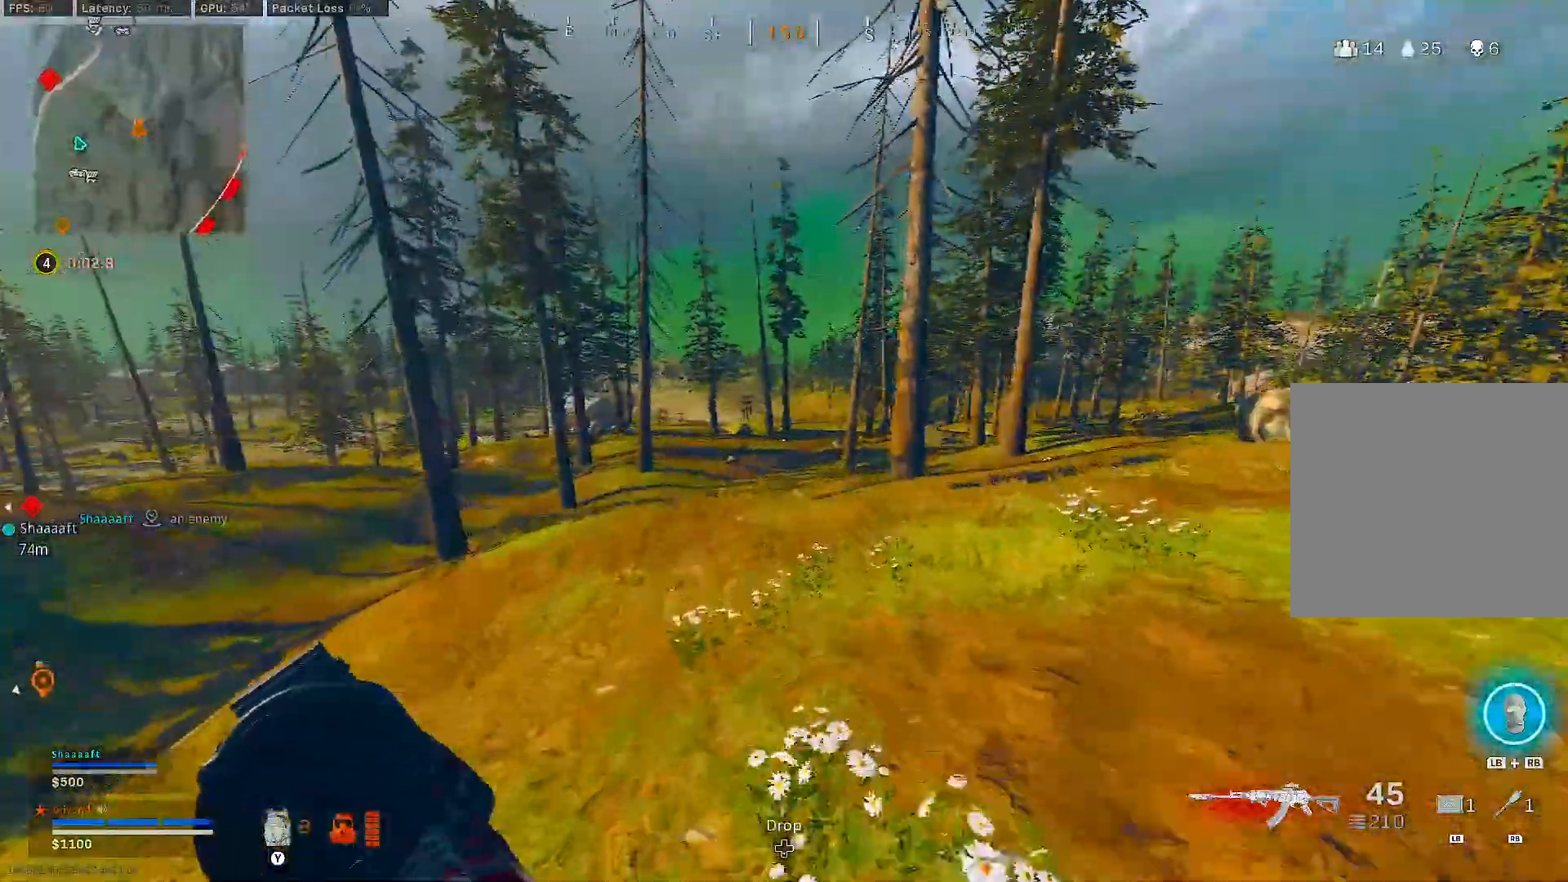
{"buttons": ["L3"], "left_stick": "up", "right_stick": "center", "events": [[33, "B", "down"], [283, "right_stick", "left"], [433, "B", "up"], [467, "right_stick", "center"], [483, "L3", "down"]]}
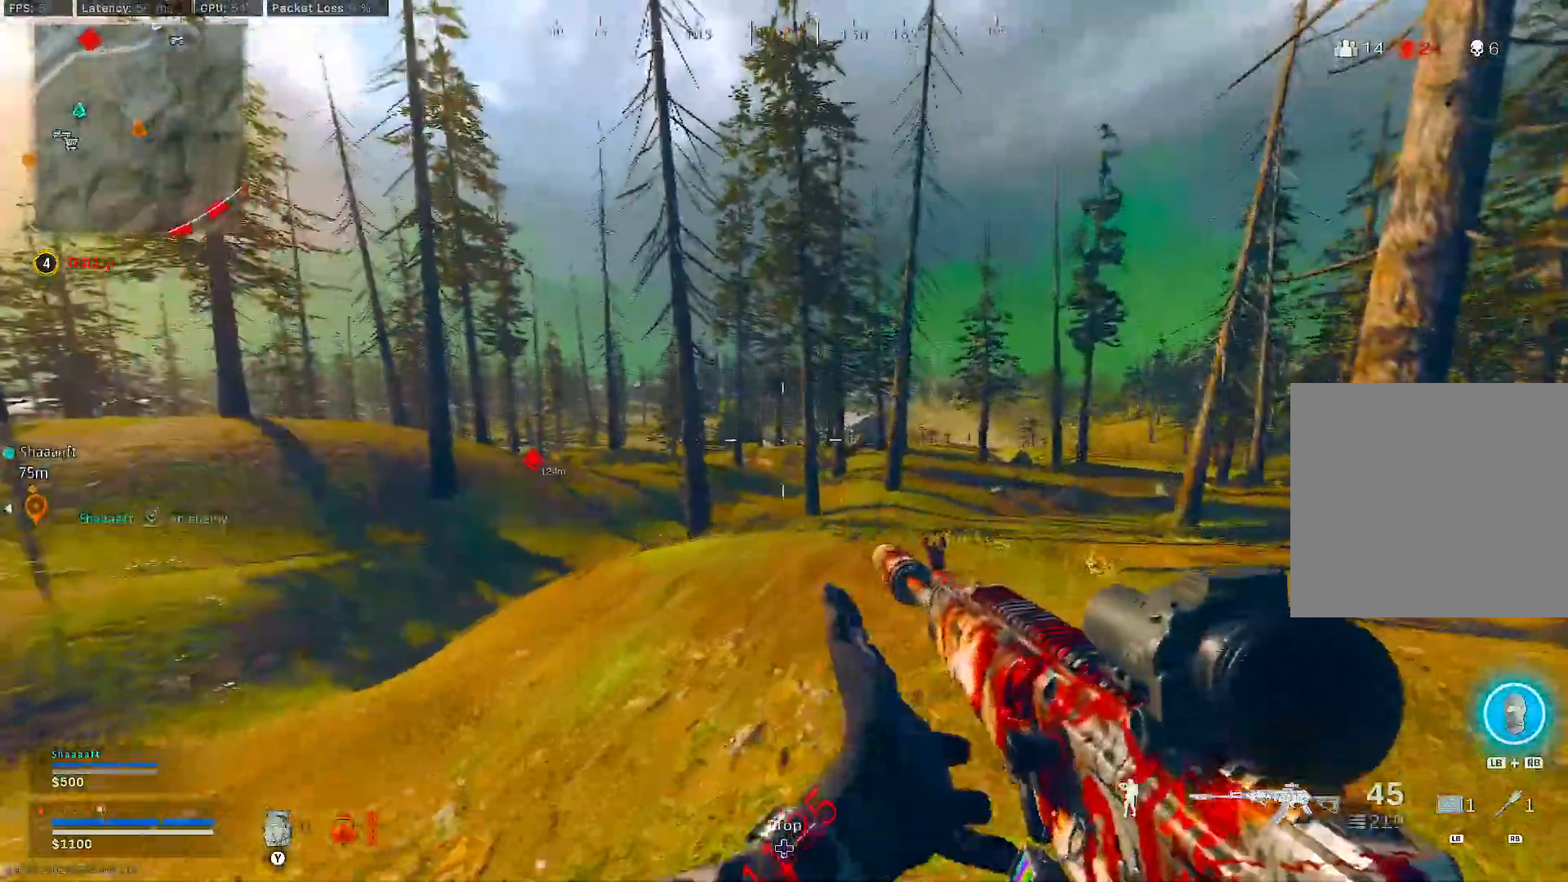
{"buttons": [], "left_stick": "up-right", "right_stick": "center", "events": [[67, "L3", "up"], [167, "L3", "down"], [417, "left_stick", "up-right"], [467, "L3", "up"]]}
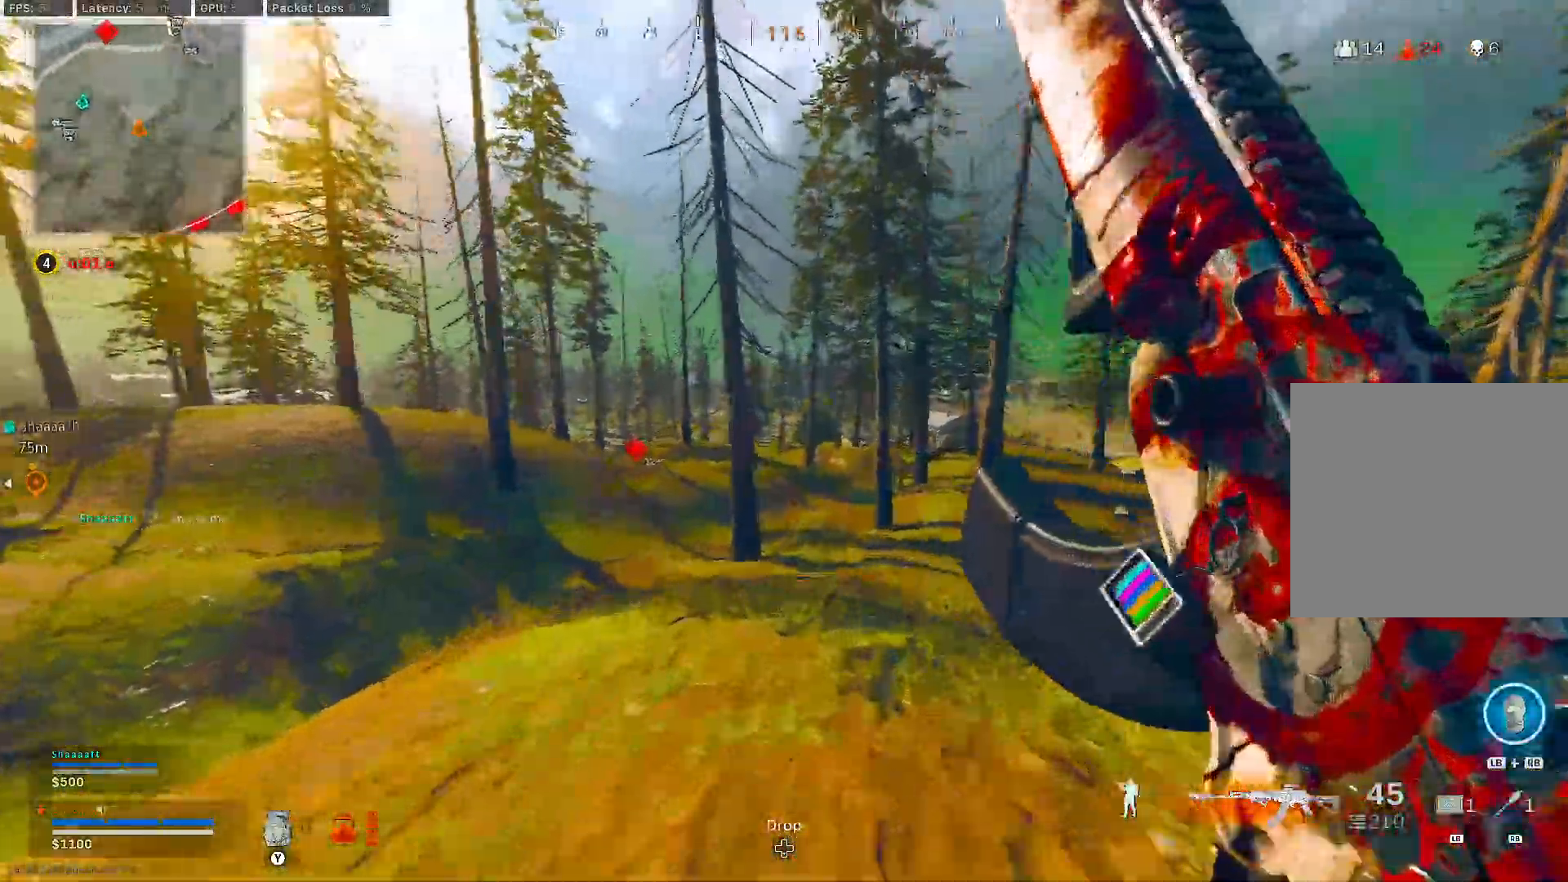
{"buttons": ["L2"], "left_stick": "right", "right_stick": "center", "events": [[267, "right_stick", "left"], [283, "L2", "down"], [367, "left_stick", "right"], [383, "right_stick", "center"]]}
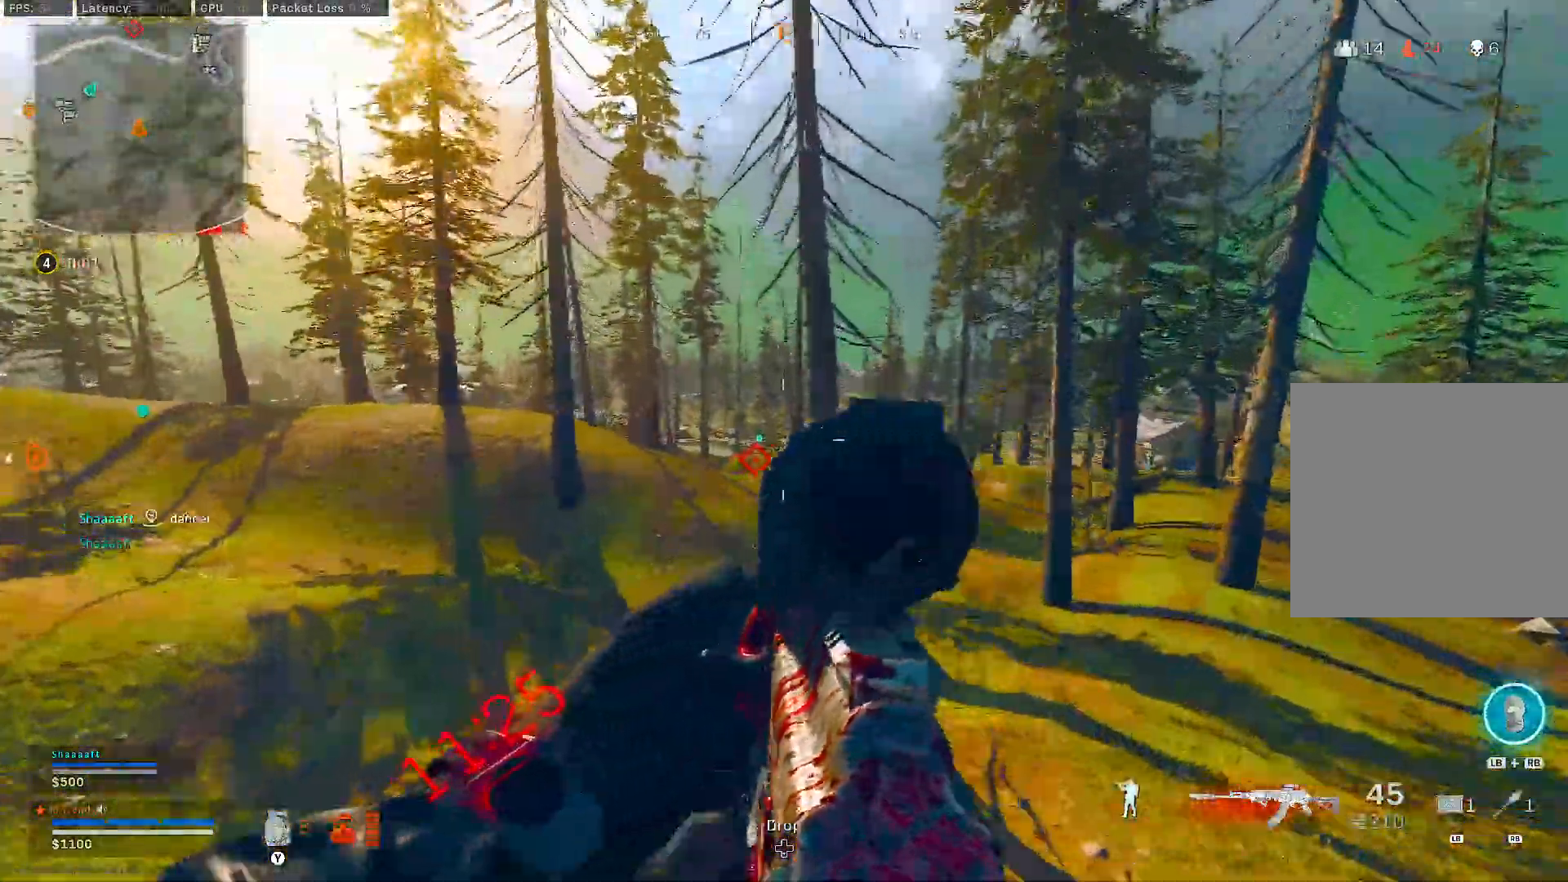
{"buttons": ["L2"], "left_stick": "right", "right_stick": "center", "events": [[150, "right_stick", "up-left"], [217, "right_stick", "center"]]}
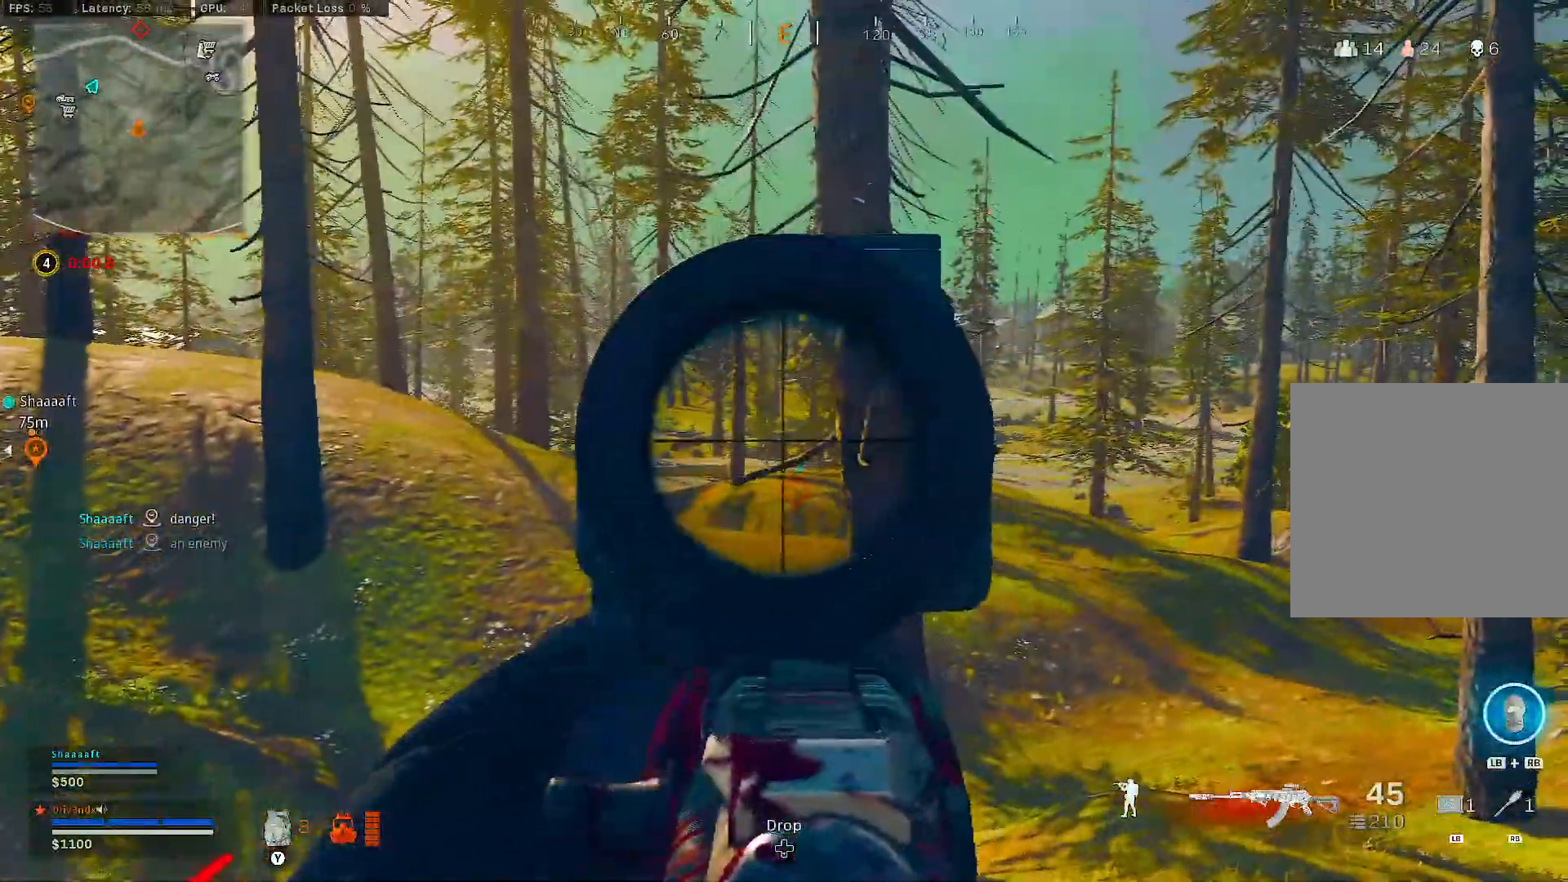
{"buttons": ["L3"], "left_stick": "up", "right_stick": "center", "events": [[217, "L2", "up"], [217, "right_stick", "right"], [233, "left_stick", "up-right"], [333, "right_stick", "center"], [367, "L3", "down"], [367, "left_stick", "up"]]}
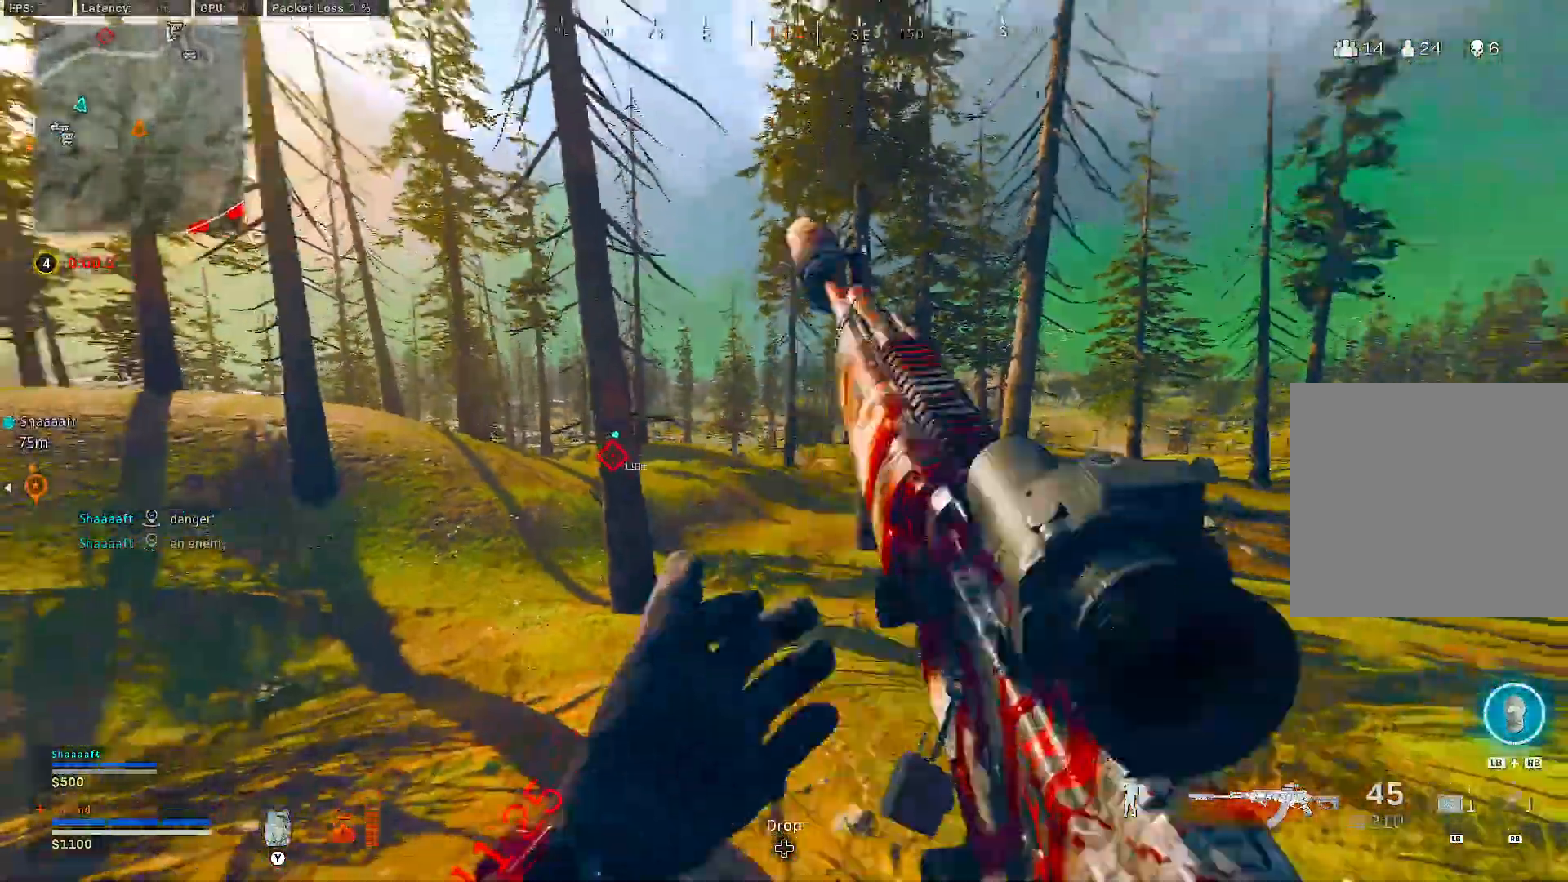
{"buttons": ["B"], "left_stick": "up", "right_stick": "center", "events": [[383, "B", "down"], [433, "L3", "up"]]}
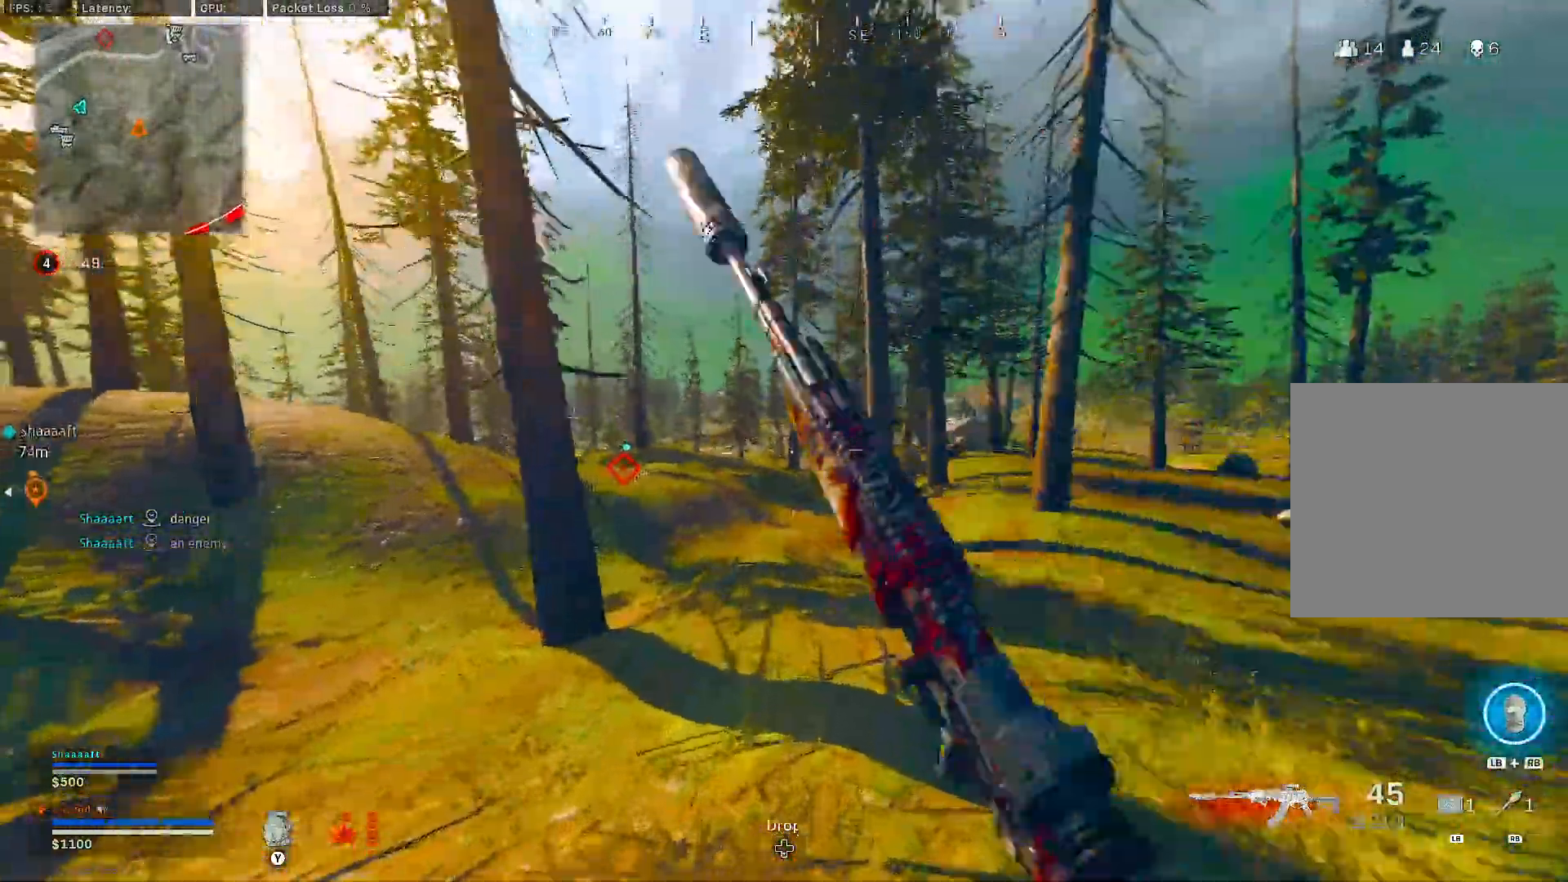
{"buttons": ["L3"], "left_stick": "up", "right_stick": "center", "events": [[117, "B", "up"], [183, "B", "down"], [183, "right_stick", "left"], [267, "L3", "down"], [267, "right_stick", "center"], [283, "B", "up"], [333, "L3", "up"], [450, "L3", "down"]]}
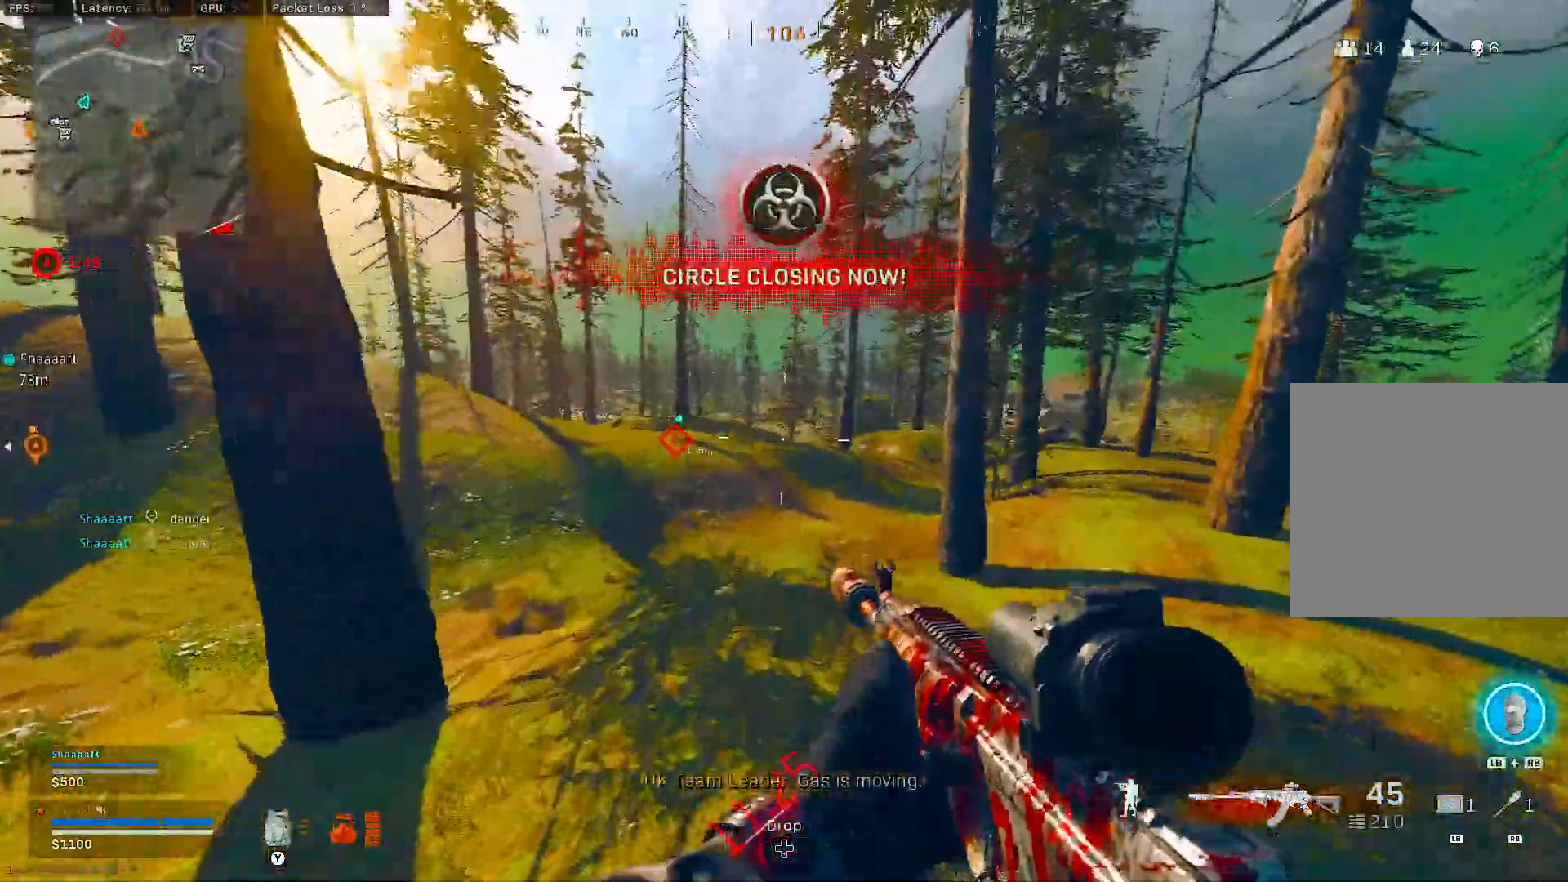
{"buttons": ["L3"], "left_stick": "up", "right_stick": "center", "events": [[33, "L3", "up"], [167, "L3", "down"]]}
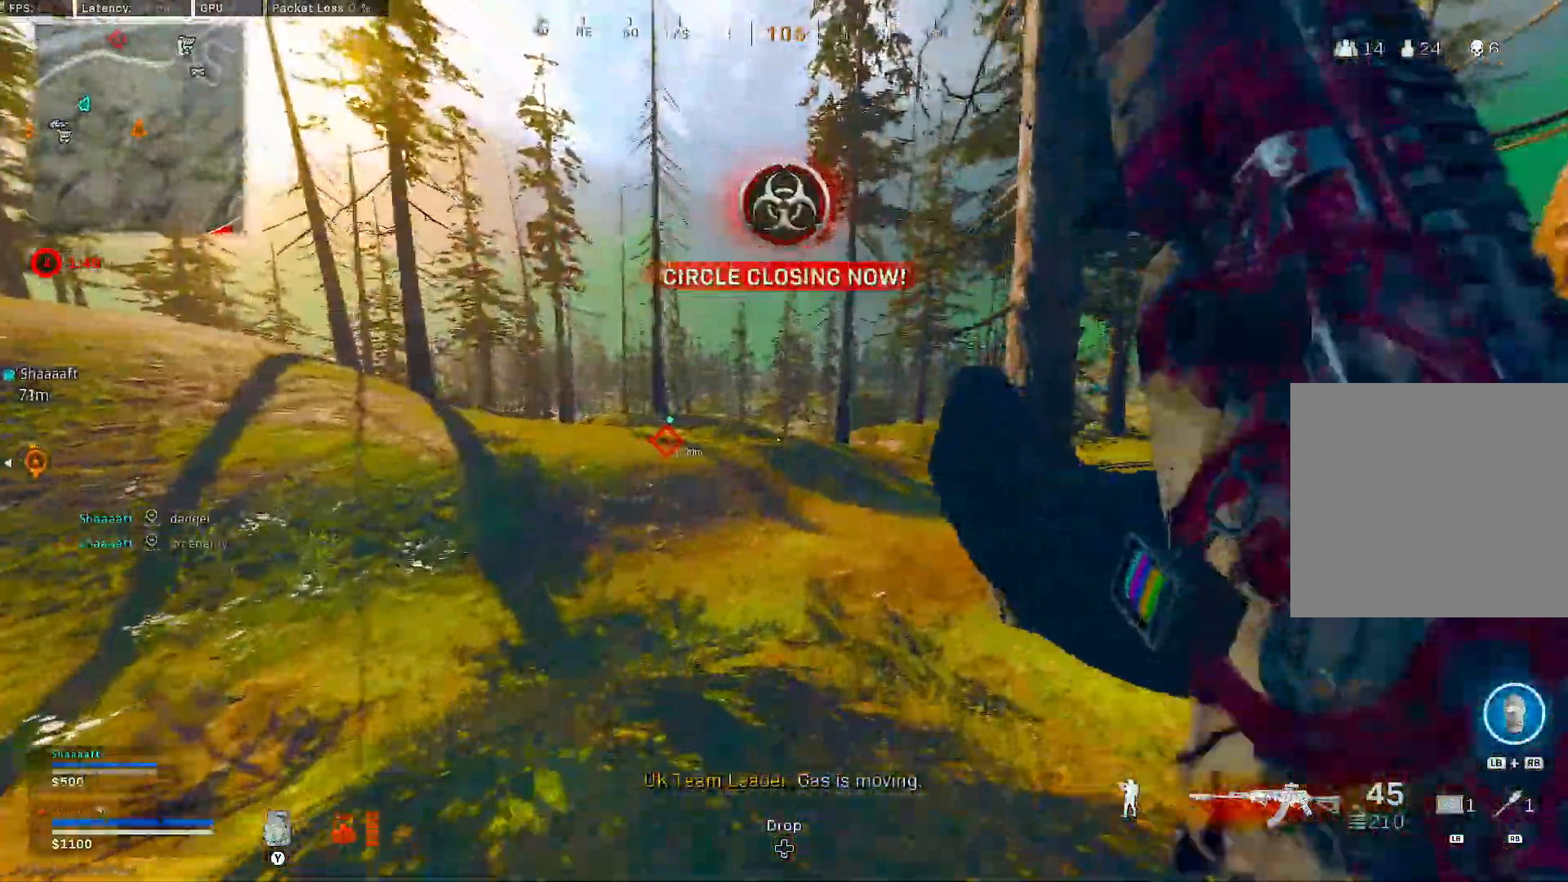
{"buttons": [], "left_stick": "up-right", "right_stick": "center", "events": [[167, "L3", "up"], [217, "B", "down"], [350, "left_stick", "up-right"], [450, "B", "up"]]}
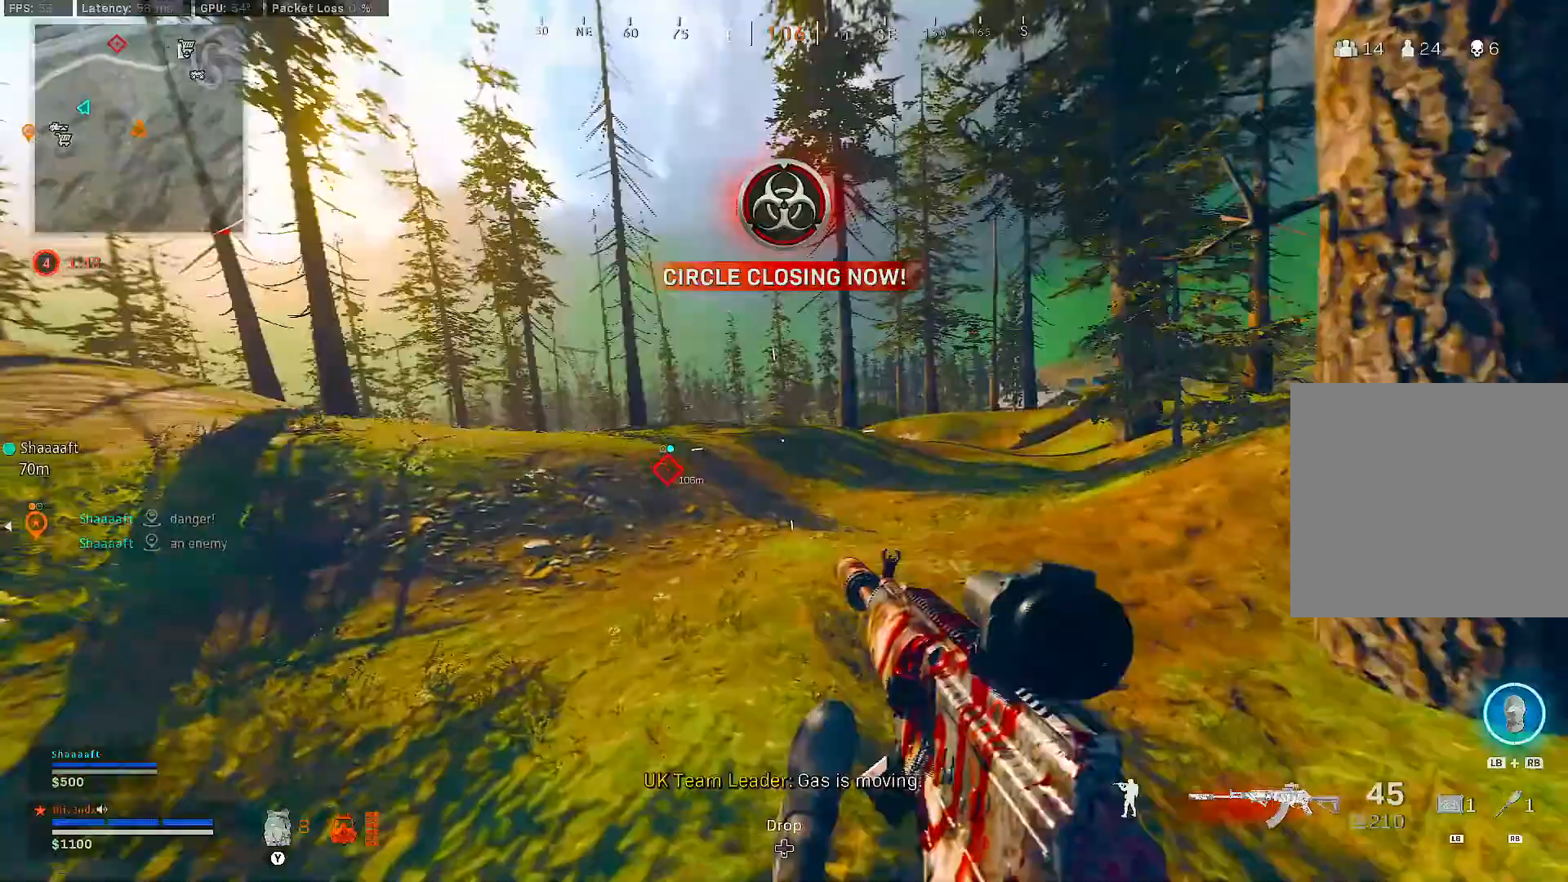
{"buttons": [], "left_stick": "up", "right_stick": "center", "events": [[17, "B", "down"], [17, "right_stick", "right"], [117, "B", "up"], [117, "right_stick", "center"], [167, "L3", "down"], [250, "L3", "up"], [367, "L3", "down"], [367, "left_stick", "up"], [383, "right_stick", "left"], [433, "L3", "up"], [483, "right_stick", "center"]]}
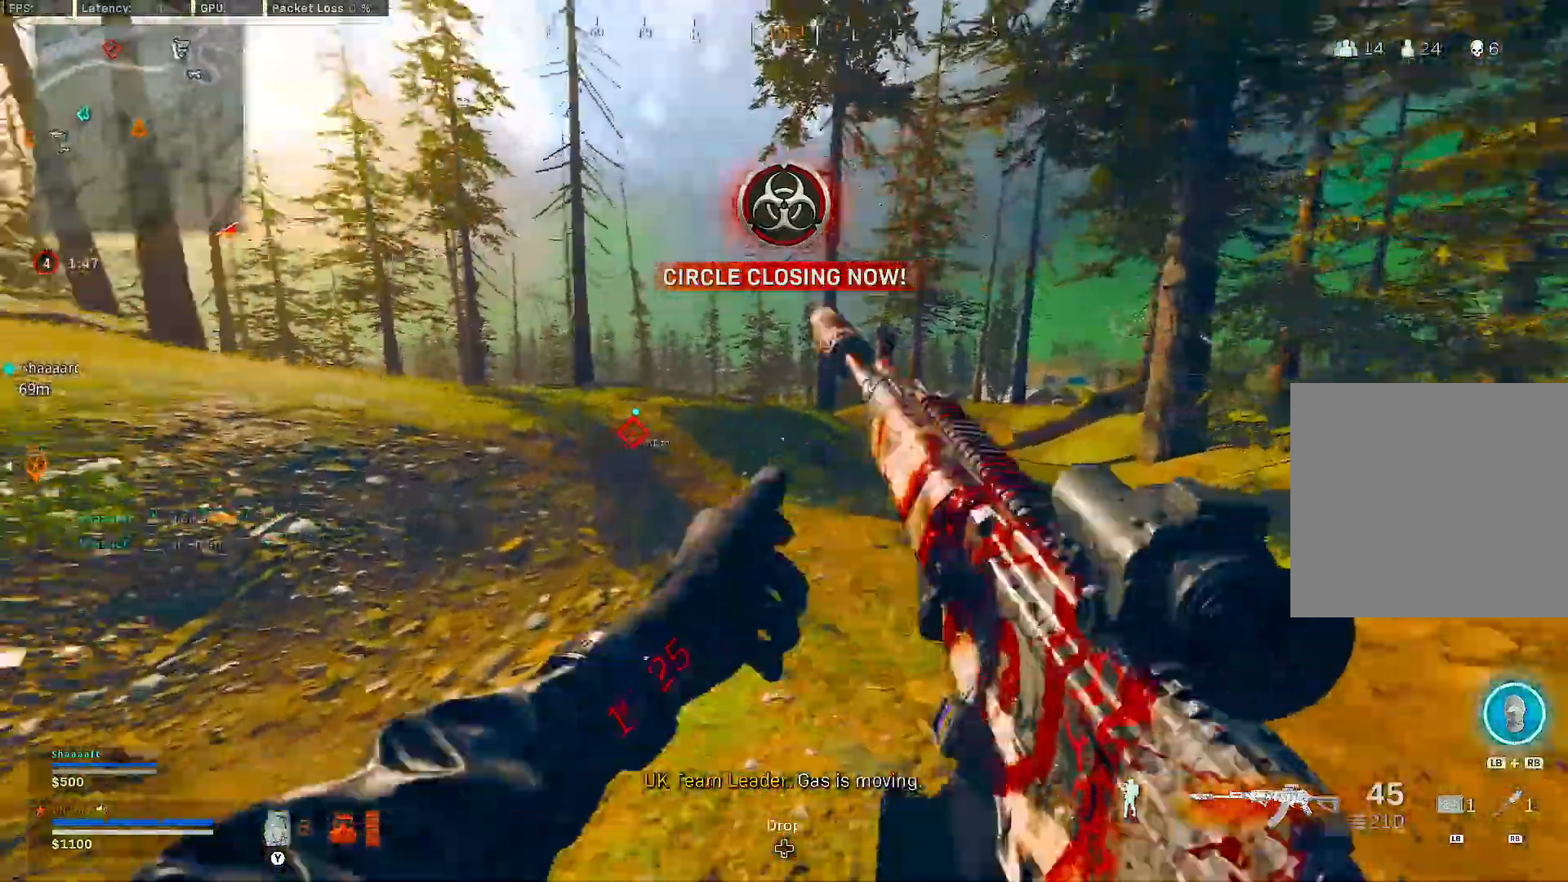
{"buttons": [], "left_stick": "up", "right_stick": "center", "events": [[67, "L3", "down"], [383, "L3", "up"]]}
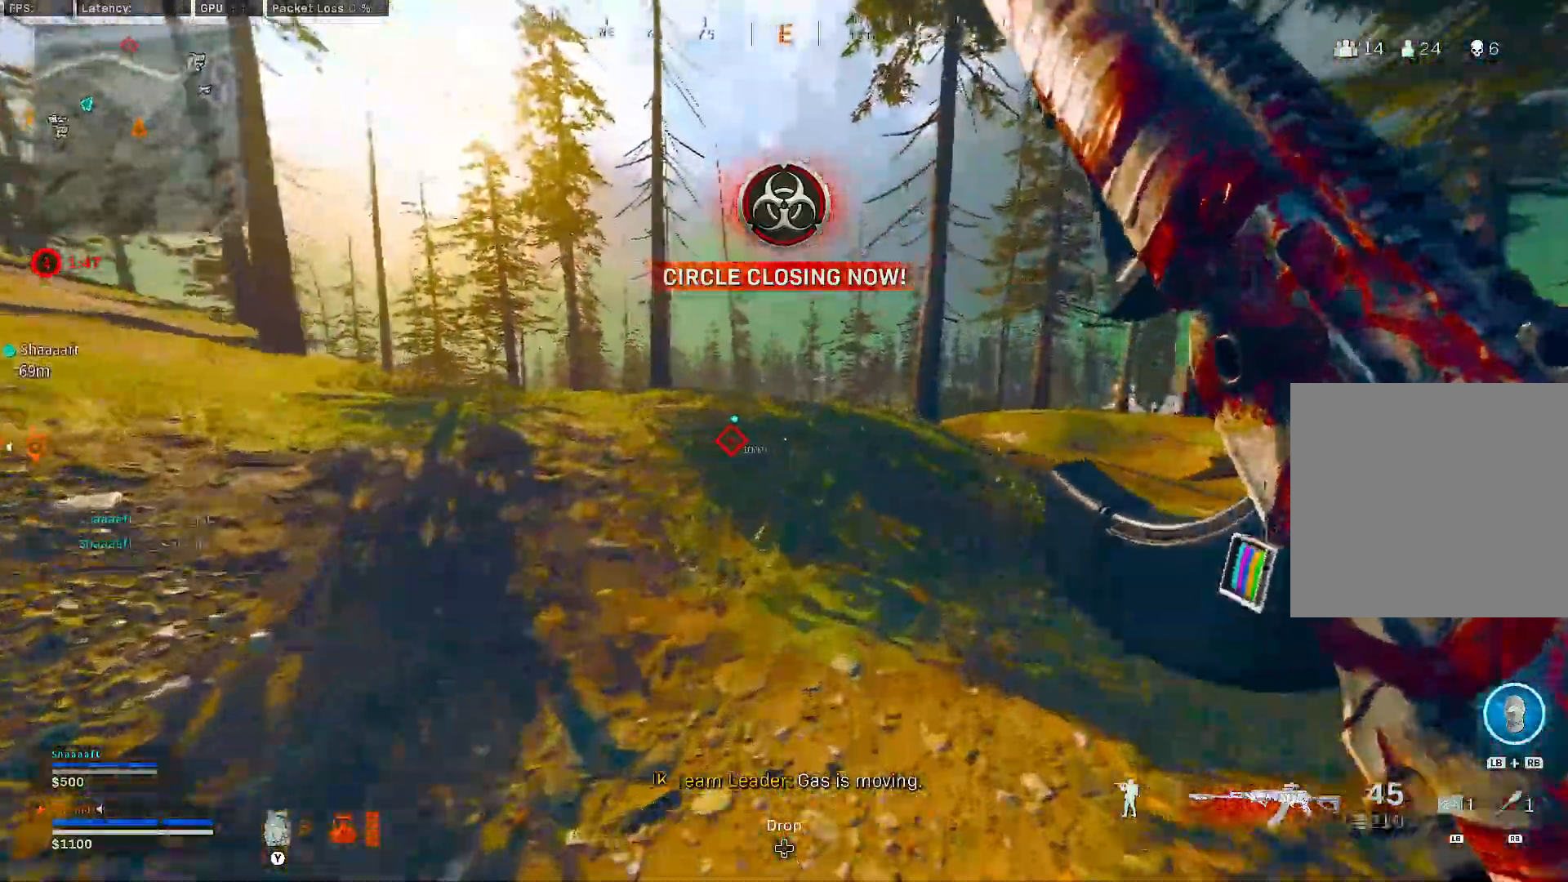
{"buttons": [], "left_stick": "up", "right_stick": "center", "events": []}
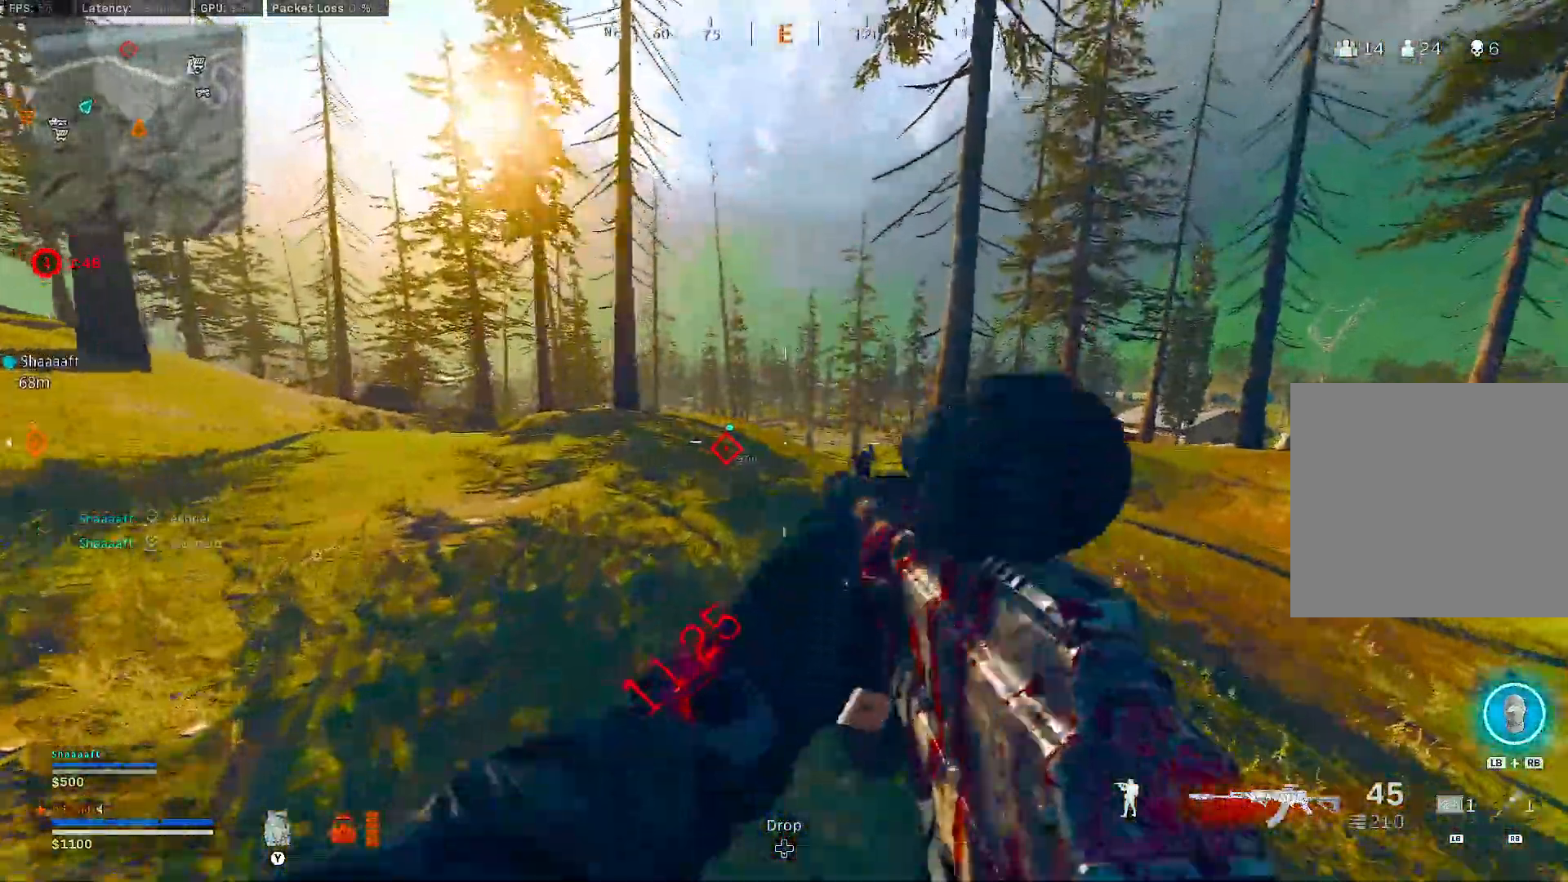
{"buttons": [], "left_stick": "up", "right_stick": "center"}
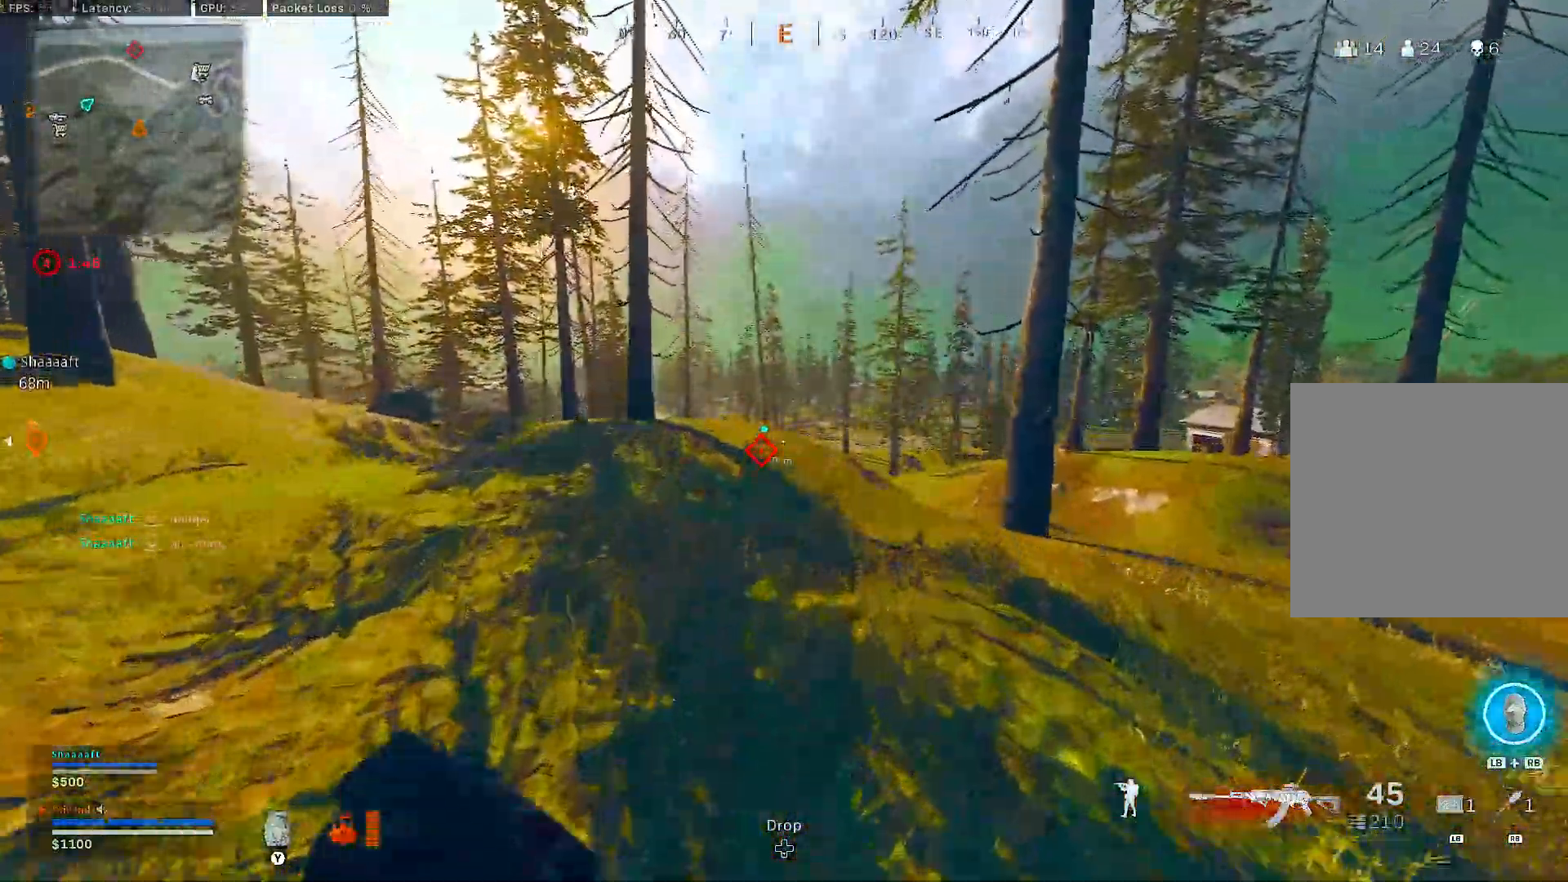
{"buttons": [], "left_stick": "up-right", "right_stick": "center", "events": [[100, "left_stick", "up-right"]]}
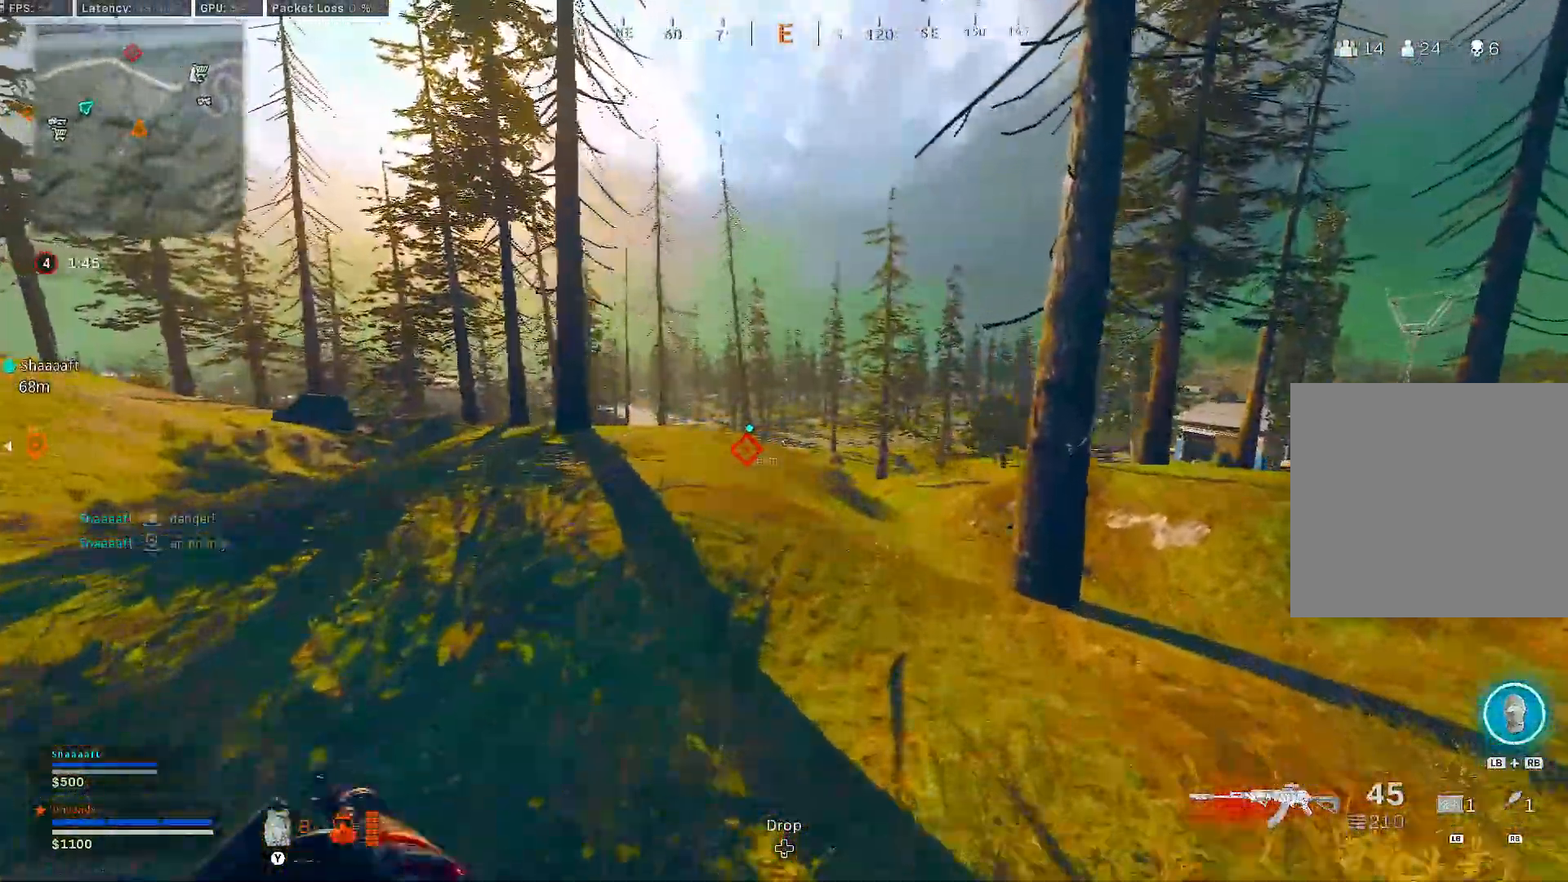
{"buttons": ["L2"], "left_stick": "up-right", "right_stick": "center", "events": [[317, "L2", "down"]]}
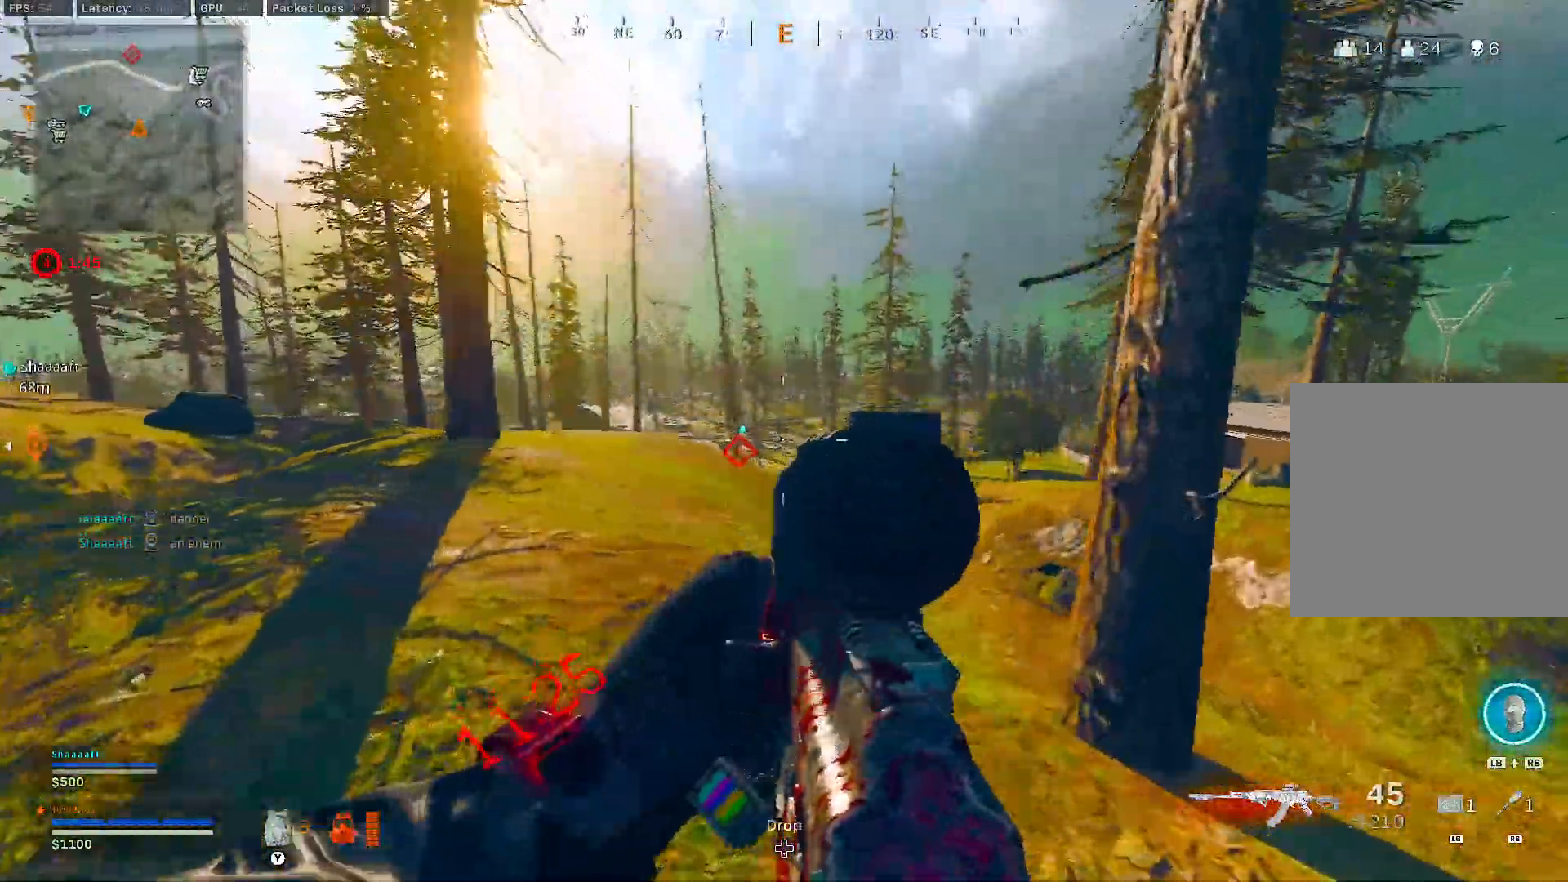
{"buttons": ["L2"], "left_stick": "up-right", "right_stick": "center", "events": []}
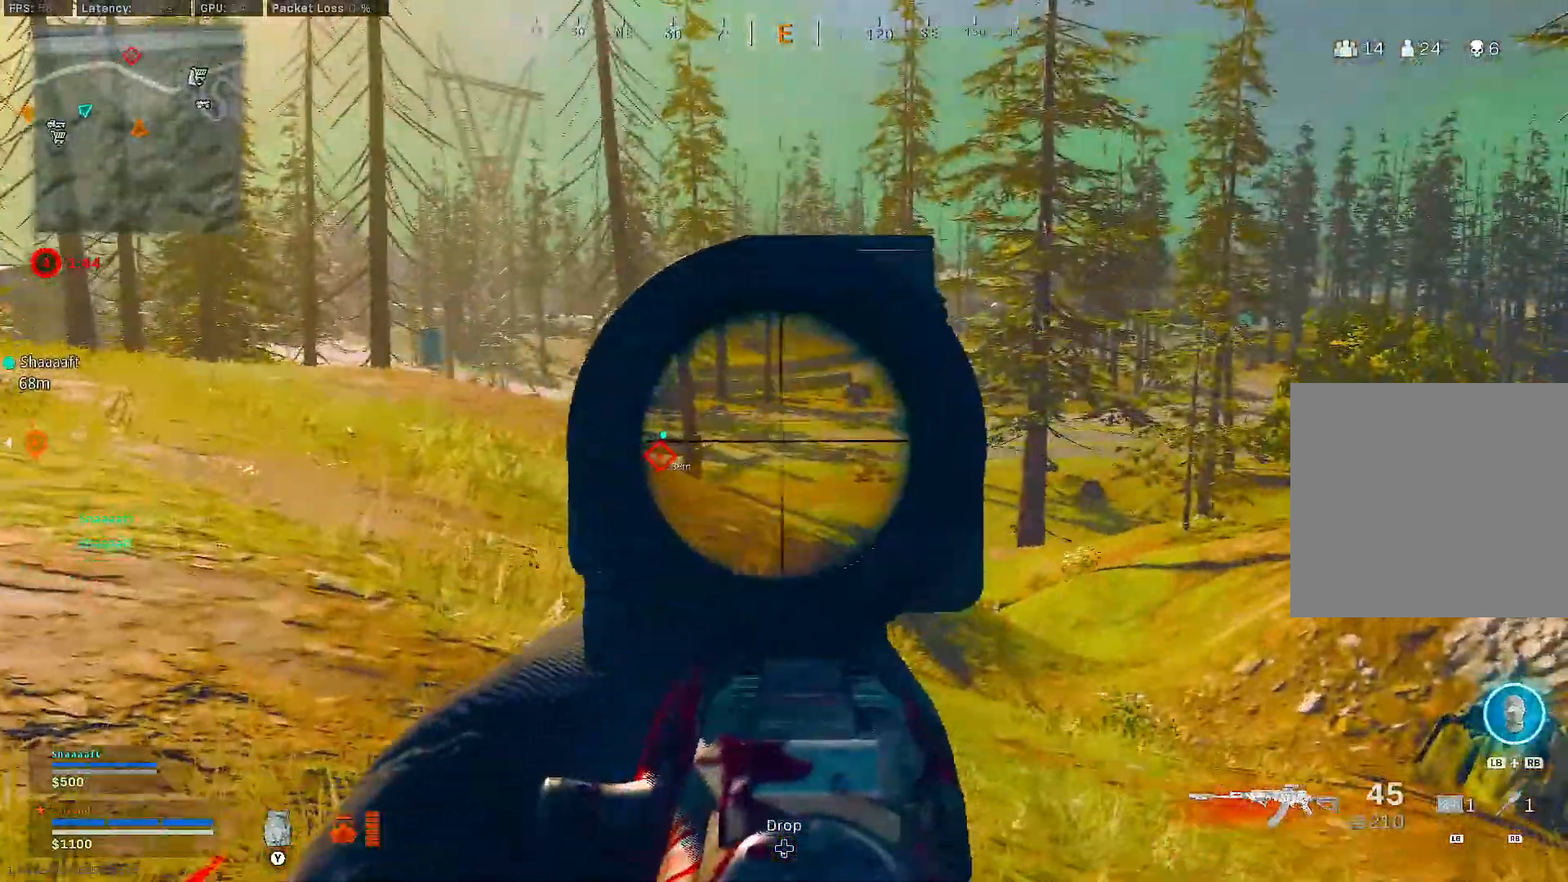
{"buttons": [], "left_stick": "up-right", "right_stick": "center", "events": [[133, "right_stick", "right"], [217, "left_stick", "up"], [250, "B", "down"], [300, "B", "up"], [383, "right_stick", "center"], [467, "L2", "up"], [500, "left_stick", "up-right"]]}
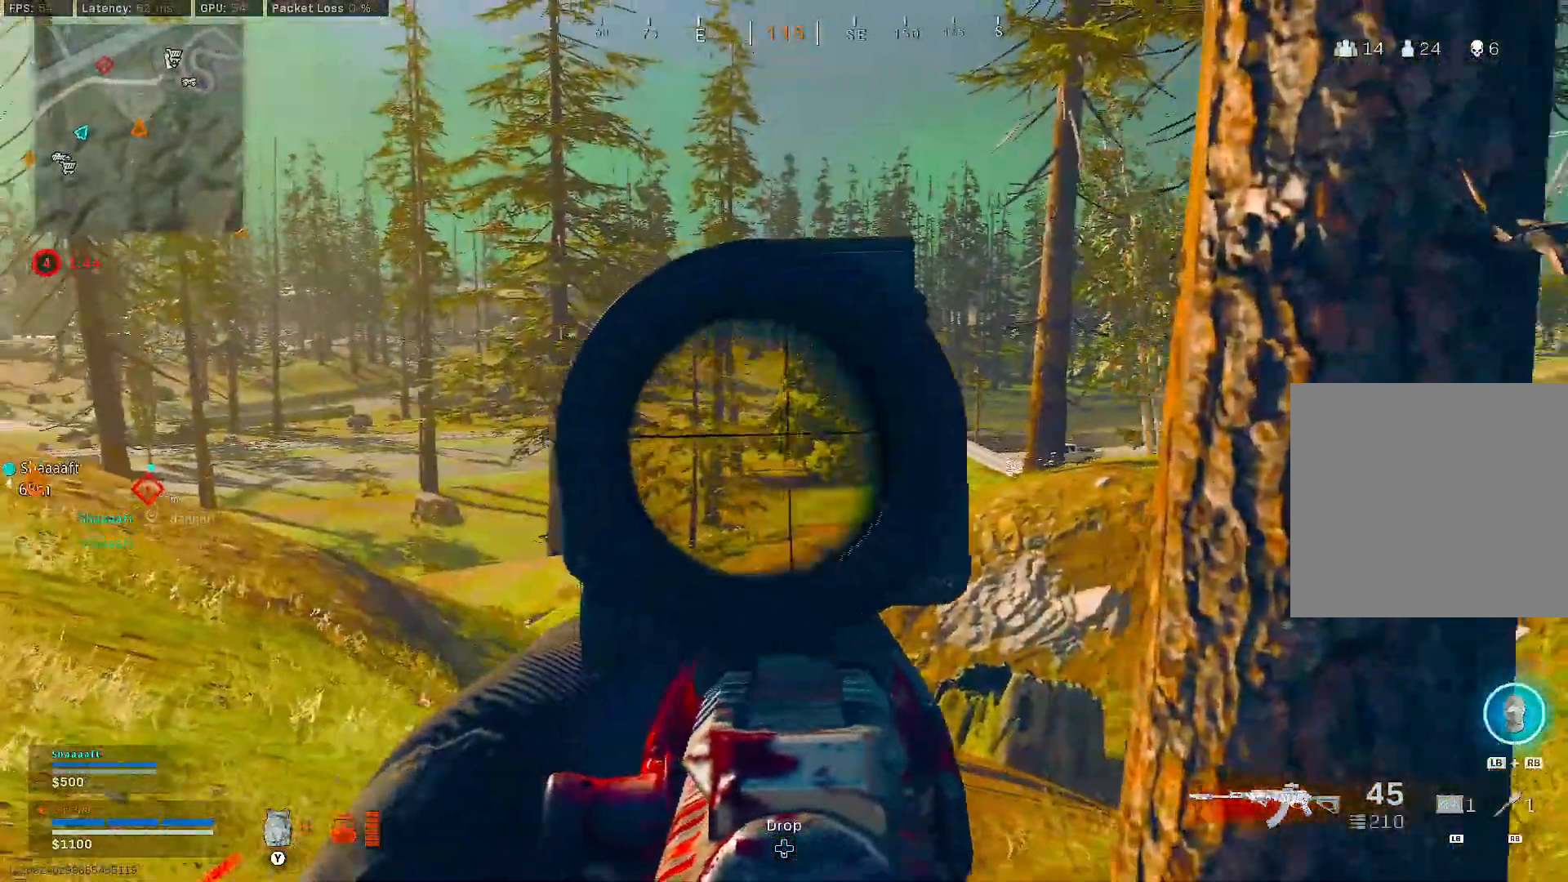
{"buttons": ["L3"], "left_stick": "up", "right_stick": "center", "events": [[33, "right_stick", "right"], [200, "L3", "down"], [317, "right_stick", "center"], [383, "left_stick", "up"]]}
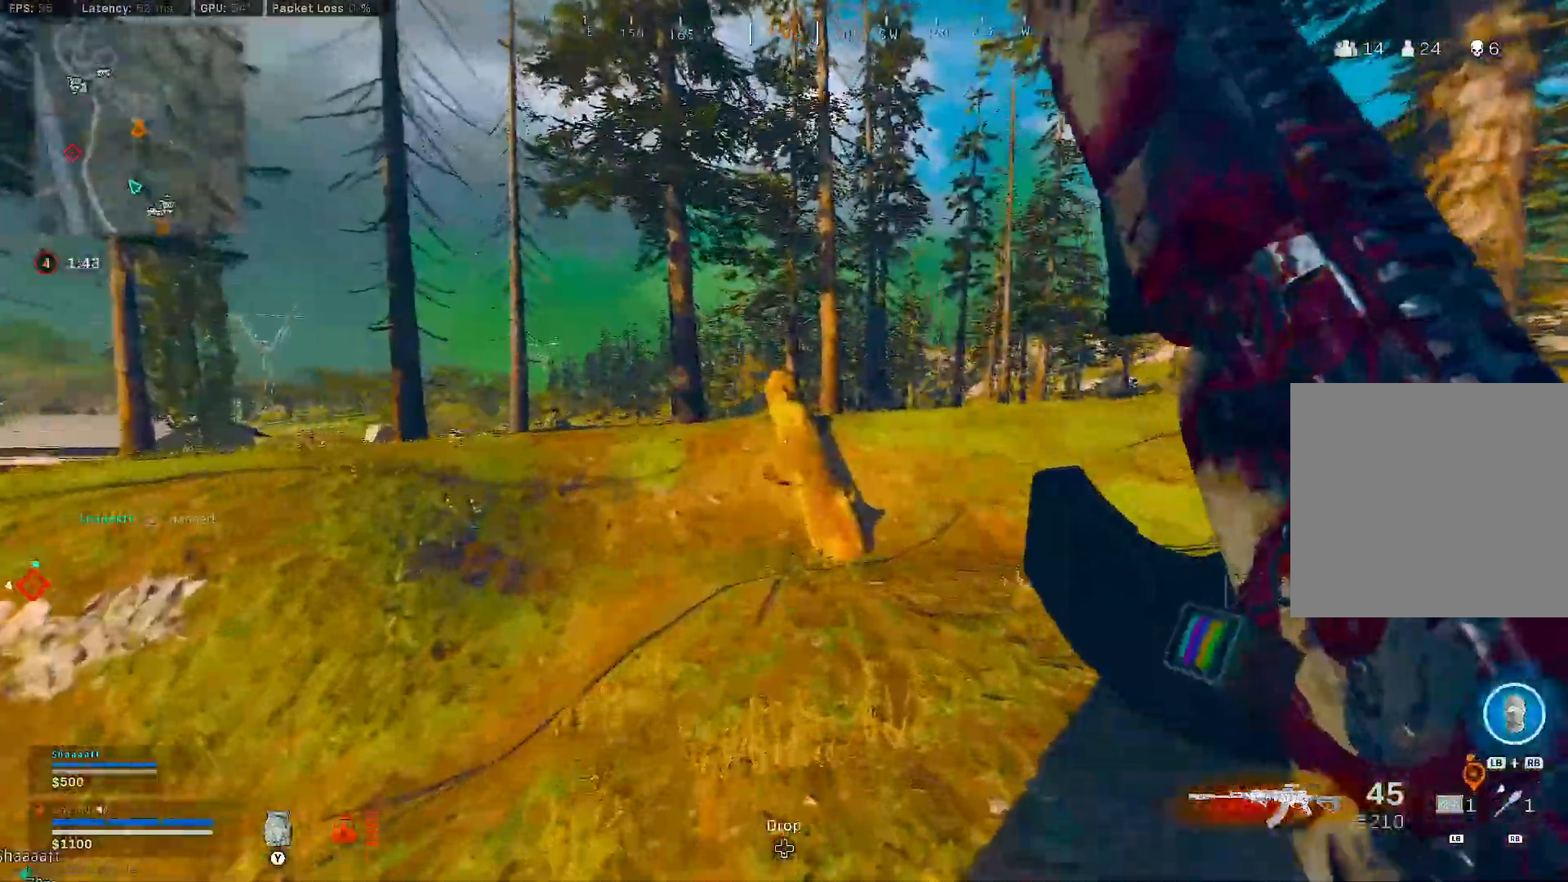
{"buttons": ["L3"], "left_stick": "up", "right_stick": "center", "events": [[17, "right_stick", "left"], [183, "right_stick", "center"]]}
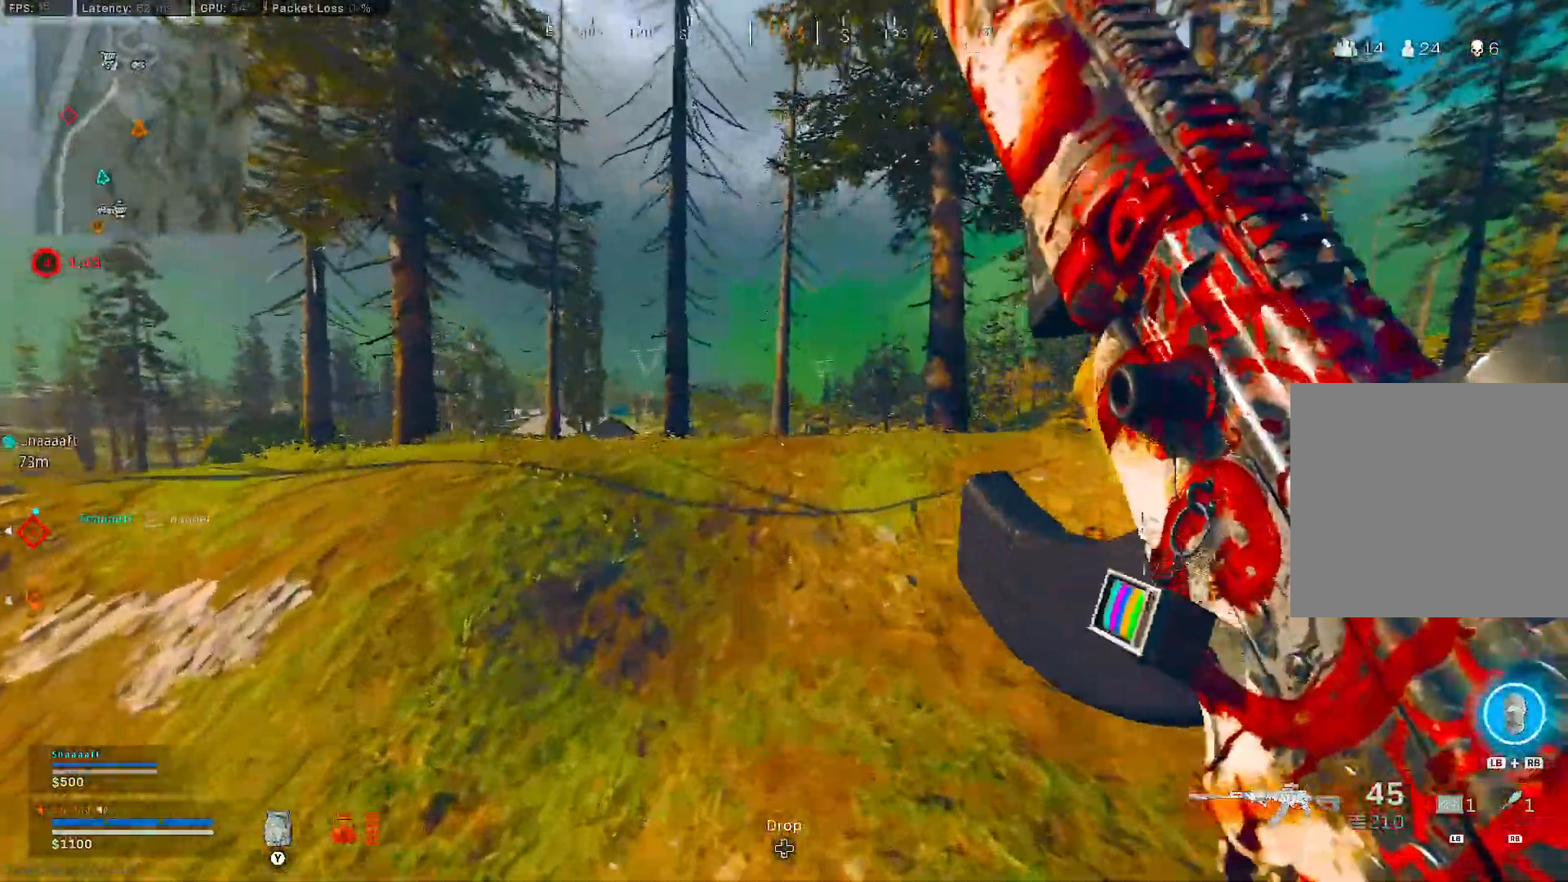
{"buttons": [], "left_stick": "up", "right_stick": "left"}
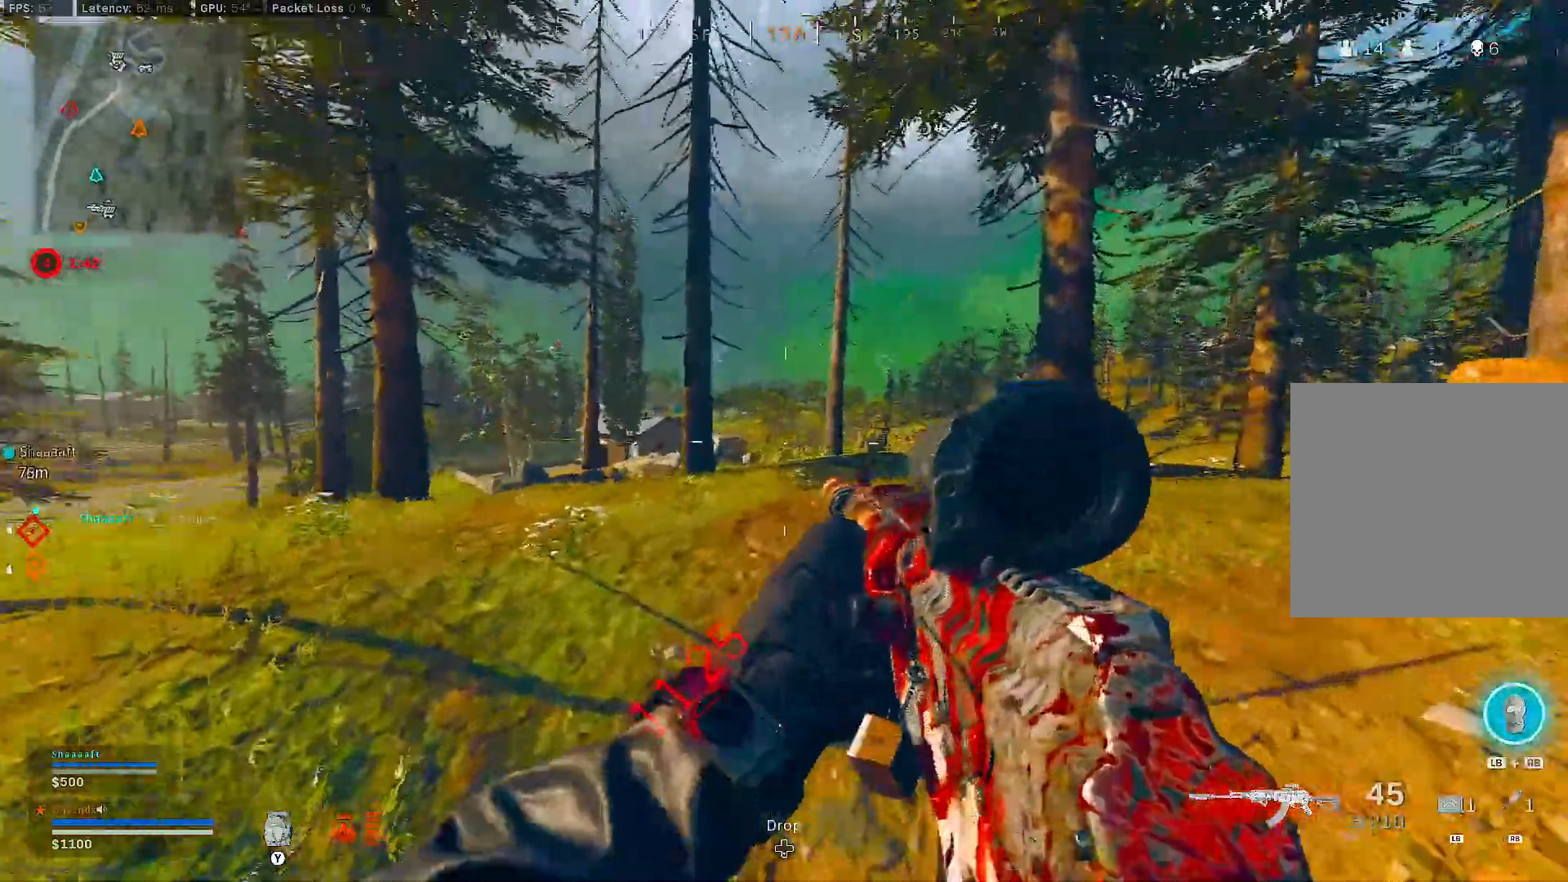
{"buttons": ["L3"], "left_stick": "up", "right_stick": "down-left", "events": [[50, "right_stick", "center"], [183, "L3", "down"], [500, "right_stick", "down-left"]]}
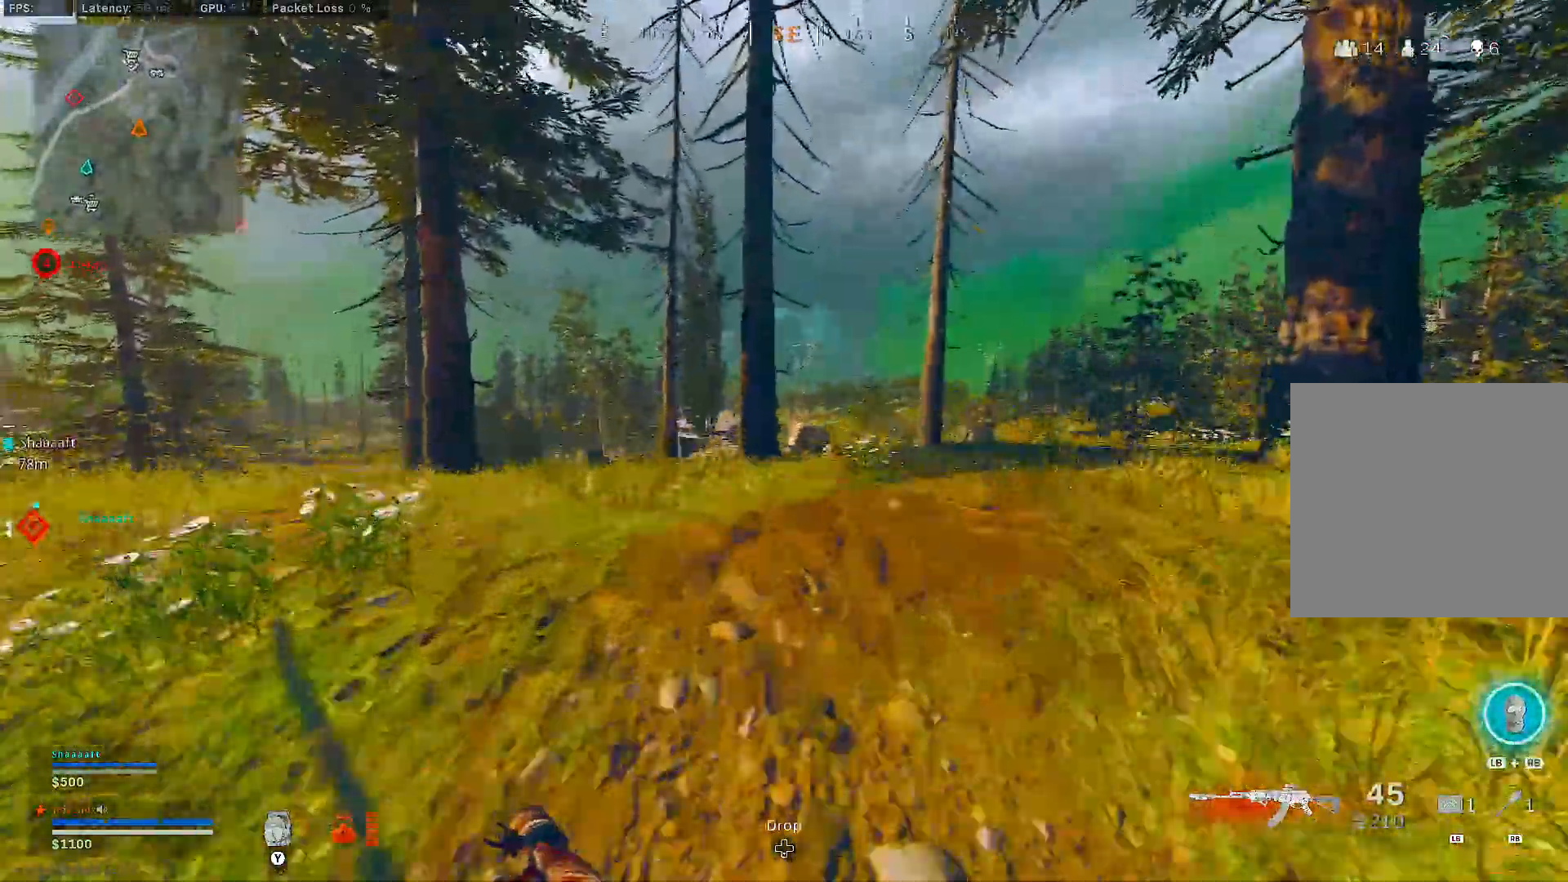
{"buttons": [], "left_stick": "up", "right_stick": "center", "events": [[50, "L3", "up"], [83, "right_stick", "center"]]}
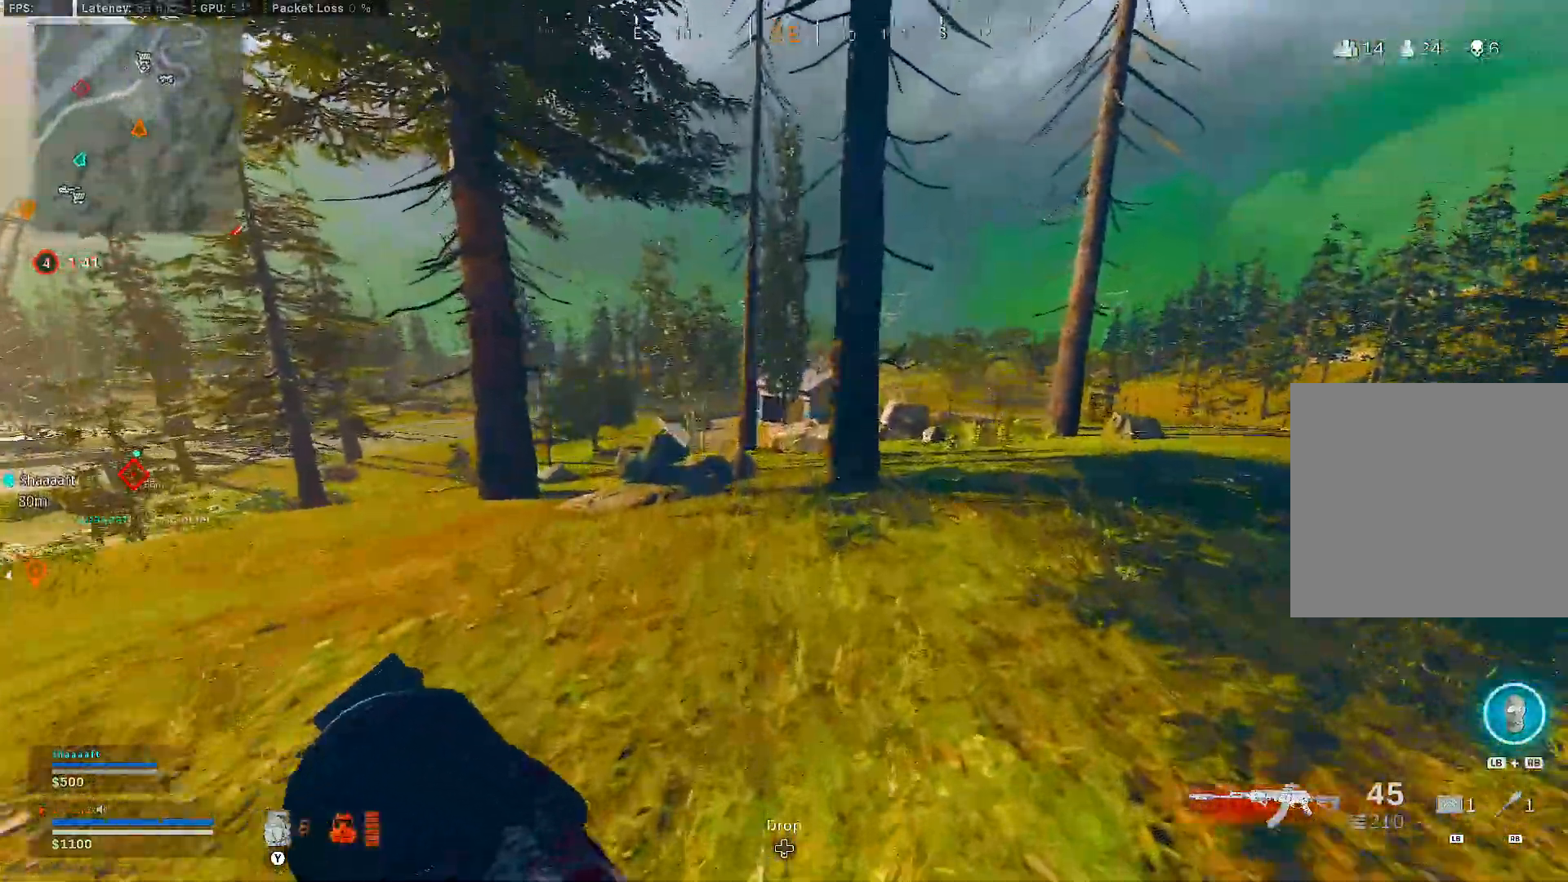
{"buttons": ["L2"], "left_stick": "up-left", "right_stick": "center", "events": [[300, "right_stick", "left"], [317, "L2", "down"], [417, "right_stick", "center"], [450, "left_stick", "up-left"]]}
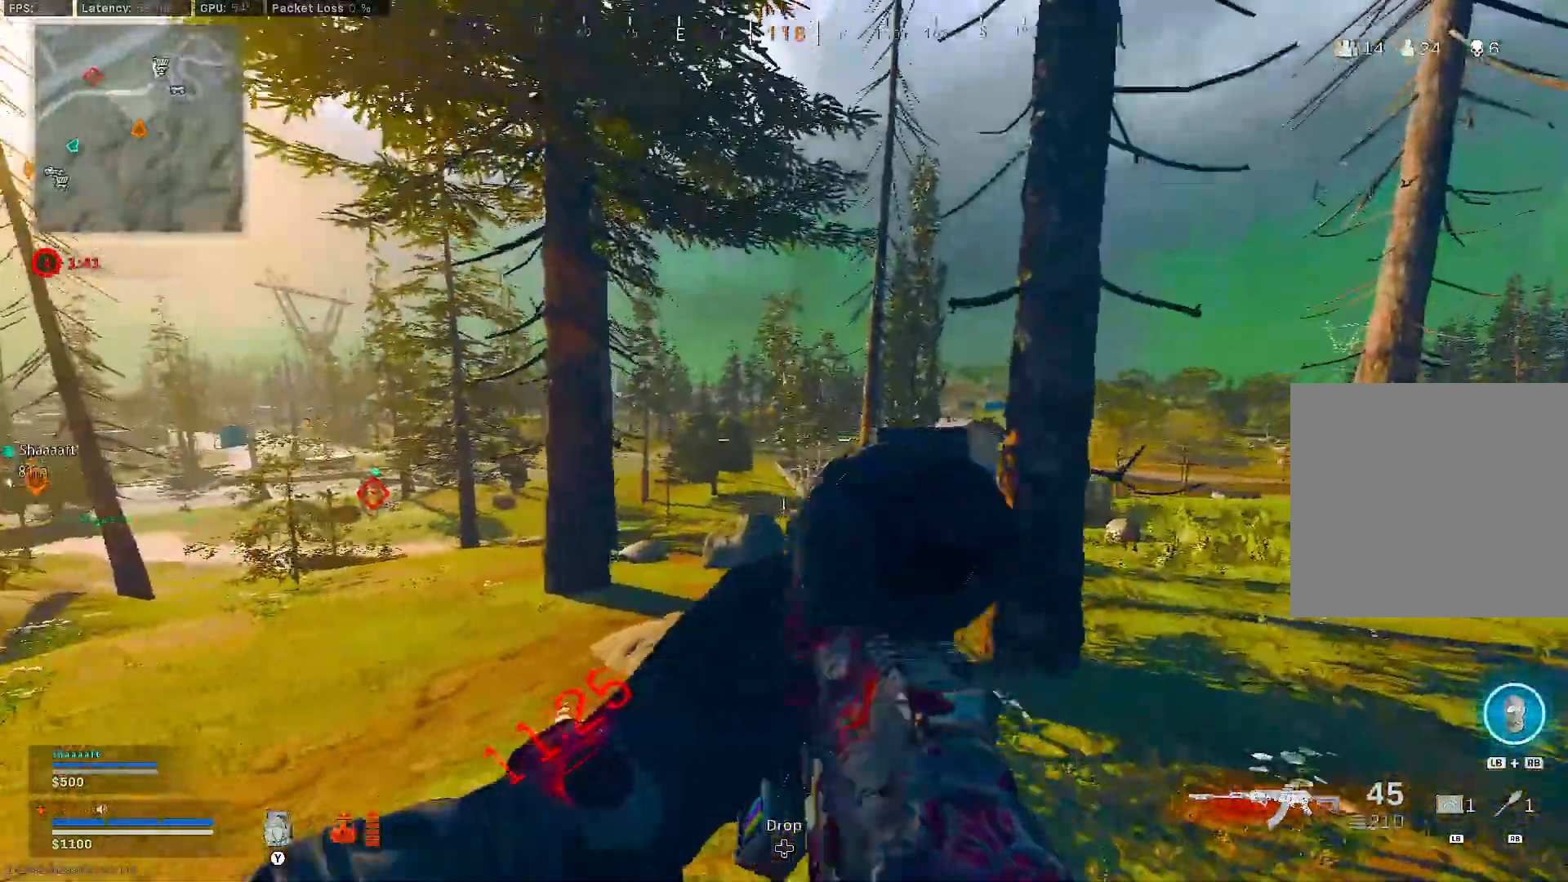
{"buttons": ["L2"], "left_stick": "up-left", "right_stick": "center", "events": [[283, "right_stick", "right"], [417, "right_stick", "center"]]}
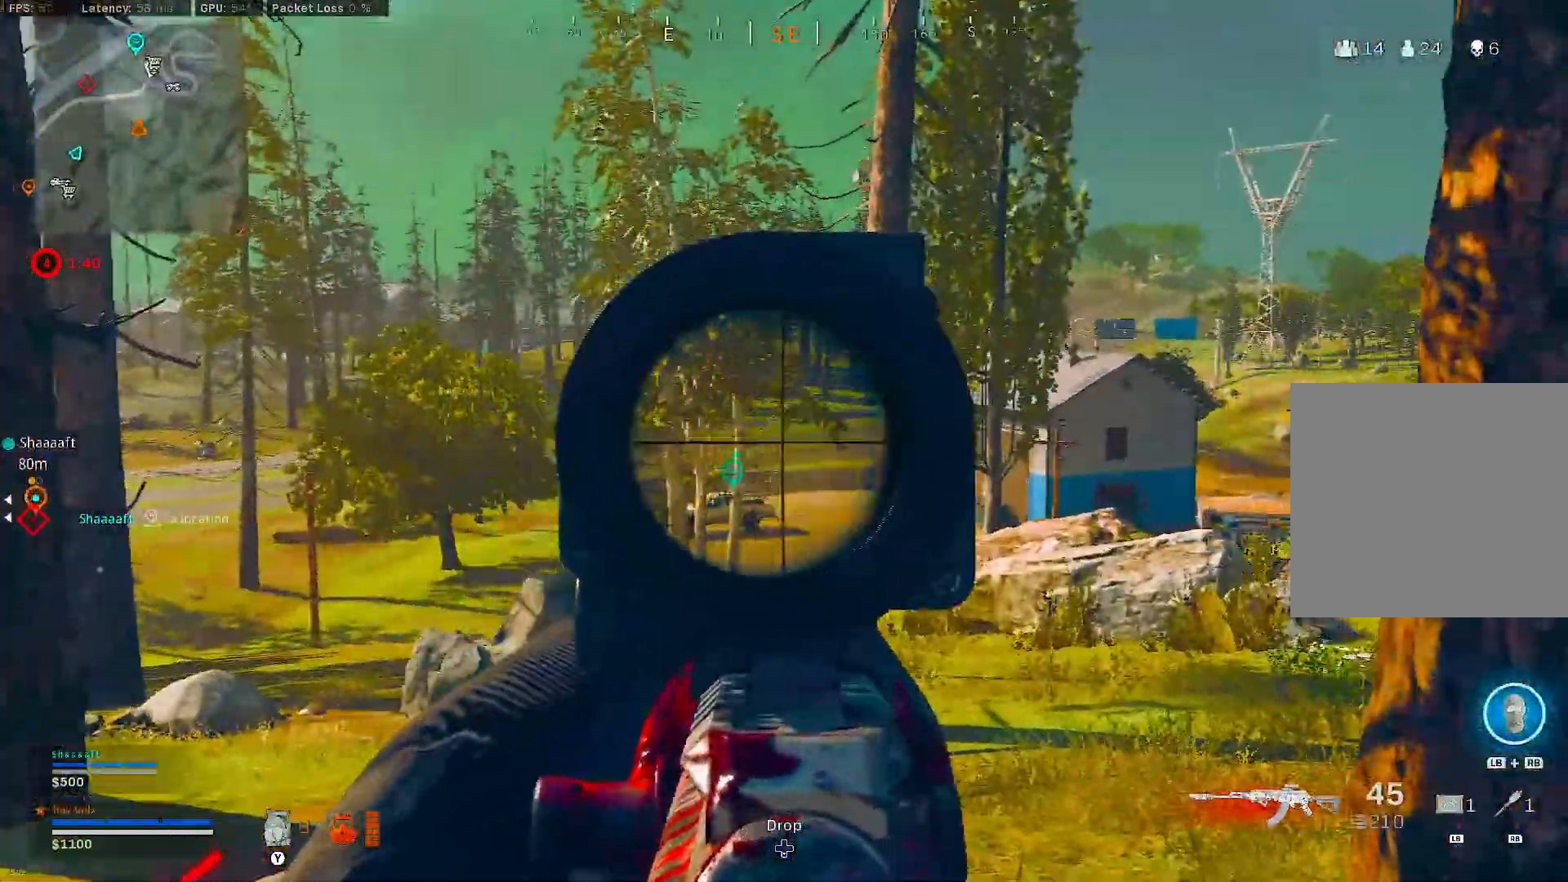
{"buttons": ["L2"], "left_stick": "up-left", "right_stick": "center"}
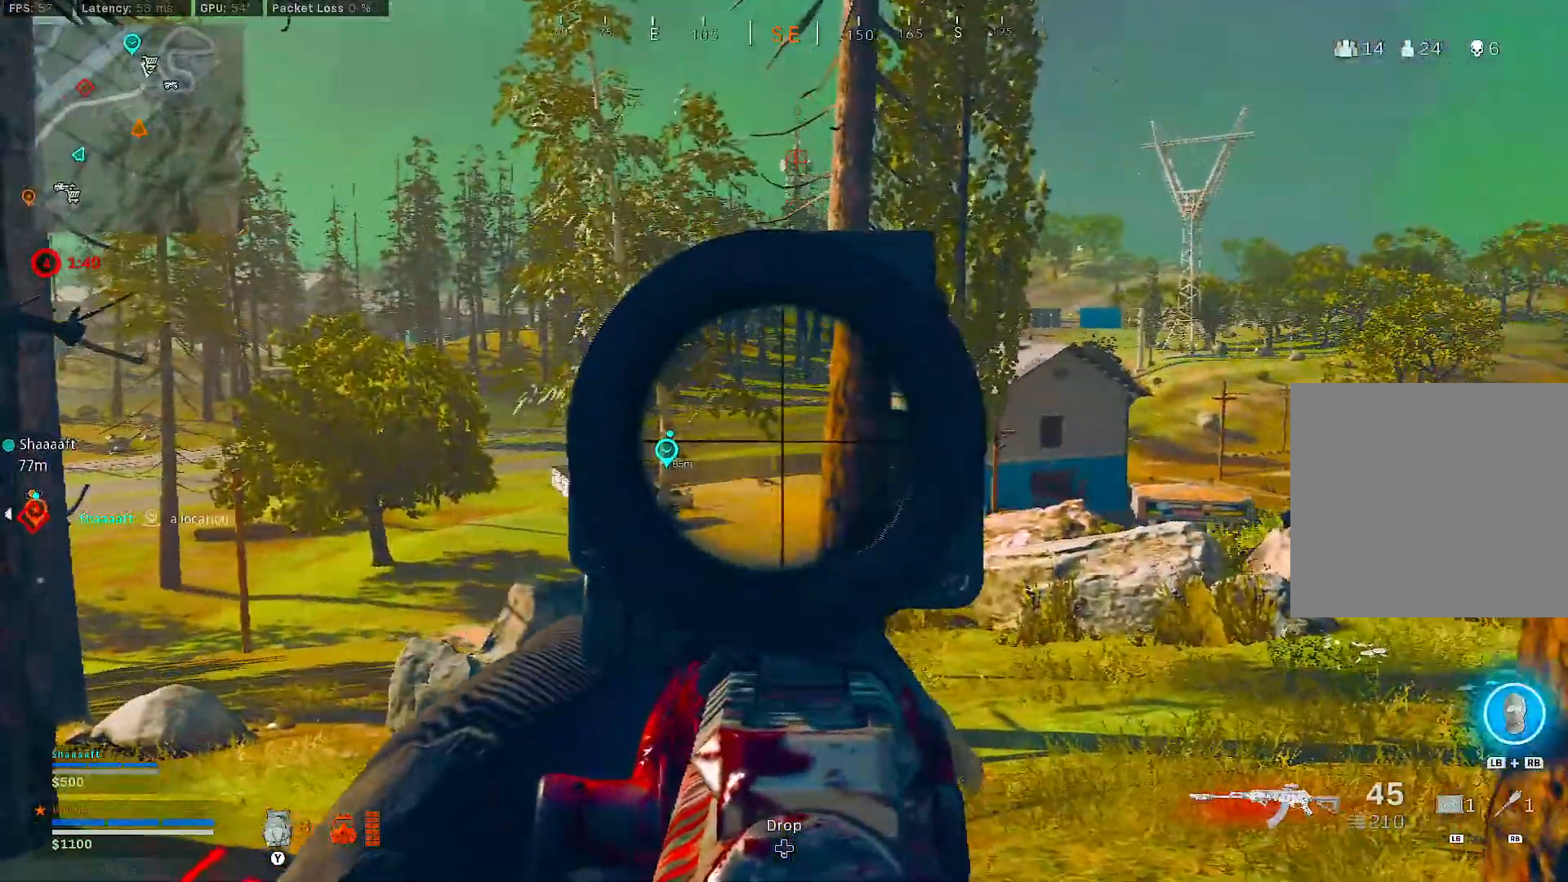
{"buttons": ["L2", "R2"], "left_stick": "up-left", "right_stick": "center", "events": [[33, "R2", "down"], [283, "right_stick", "down"], [333, "right_stick", "center"]]}